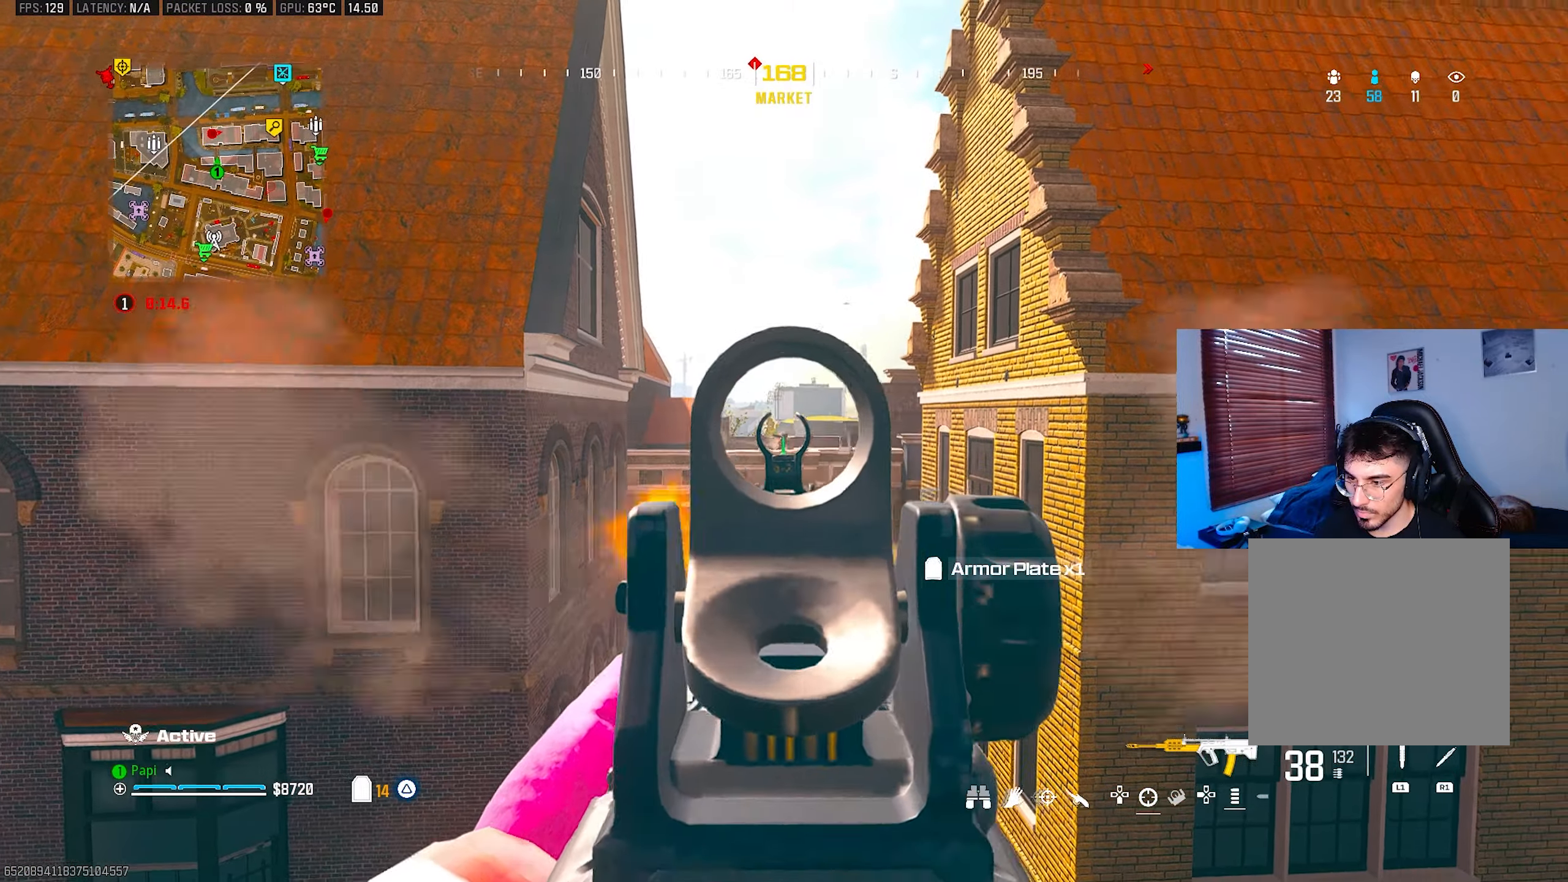
Gameplay with a controller (PlayStation layout); each line is a JSON object with the inputs held at the frame after it. "events" lists button and stick changes between this image and that frame as [ms after this image, input, new state], when the widget could be followed in between.
{"buttons": [], "left_stick": "left", "right_stick": "left", "events": [[34, "left_stick", "center"], [84, "left_stick", "left"], [200, "left_stick", "center"], [267, "left_stick", "right"], [350, "left_stick", "center"], [417, "R2", "up"], [434, "left_stick", "left"], [500, "L2", "up"], [500, "right_stick", "left"]]}
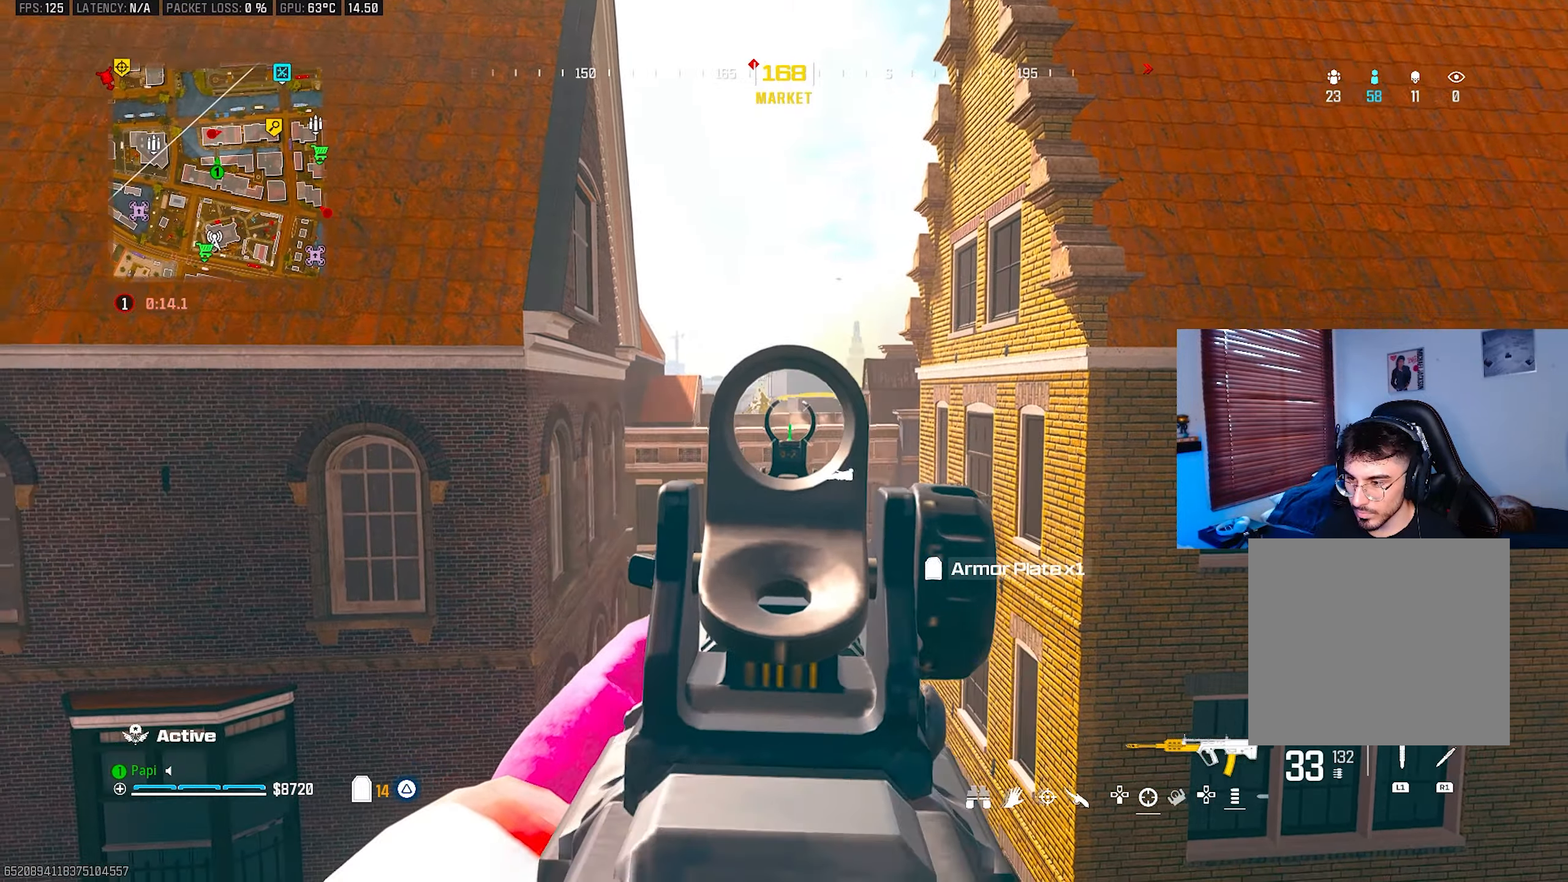
{"buttons": [], "left_stick": "center", "right_stick": "center", "events": [[50, "TRIANGLE", "down"], [100, "TRIANGLE", "up"], [117, "right_stick", "center"], [167, "TRIANGLE", "down"], [217, "left_stick", "center"], [267, "TRIANGLE", "up"]]}
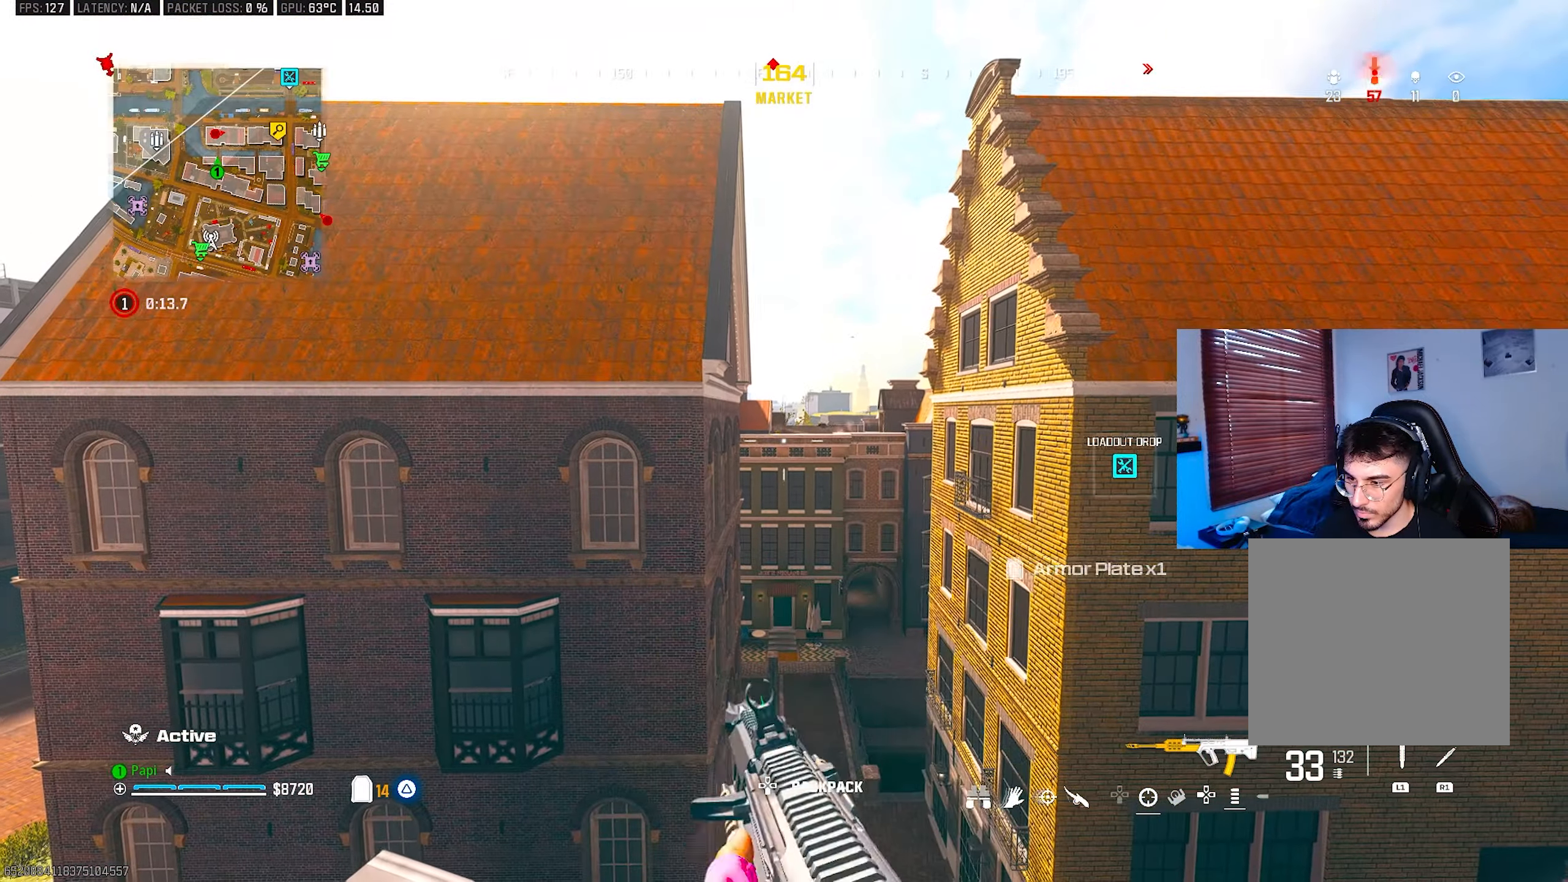
{"buttons": ["L2"], "left_stick": "left", "right_stick": "center", "events": [[134, "left_stick", "right"], [250, "L2", "down"], [450, "left_stick", "left"]]}
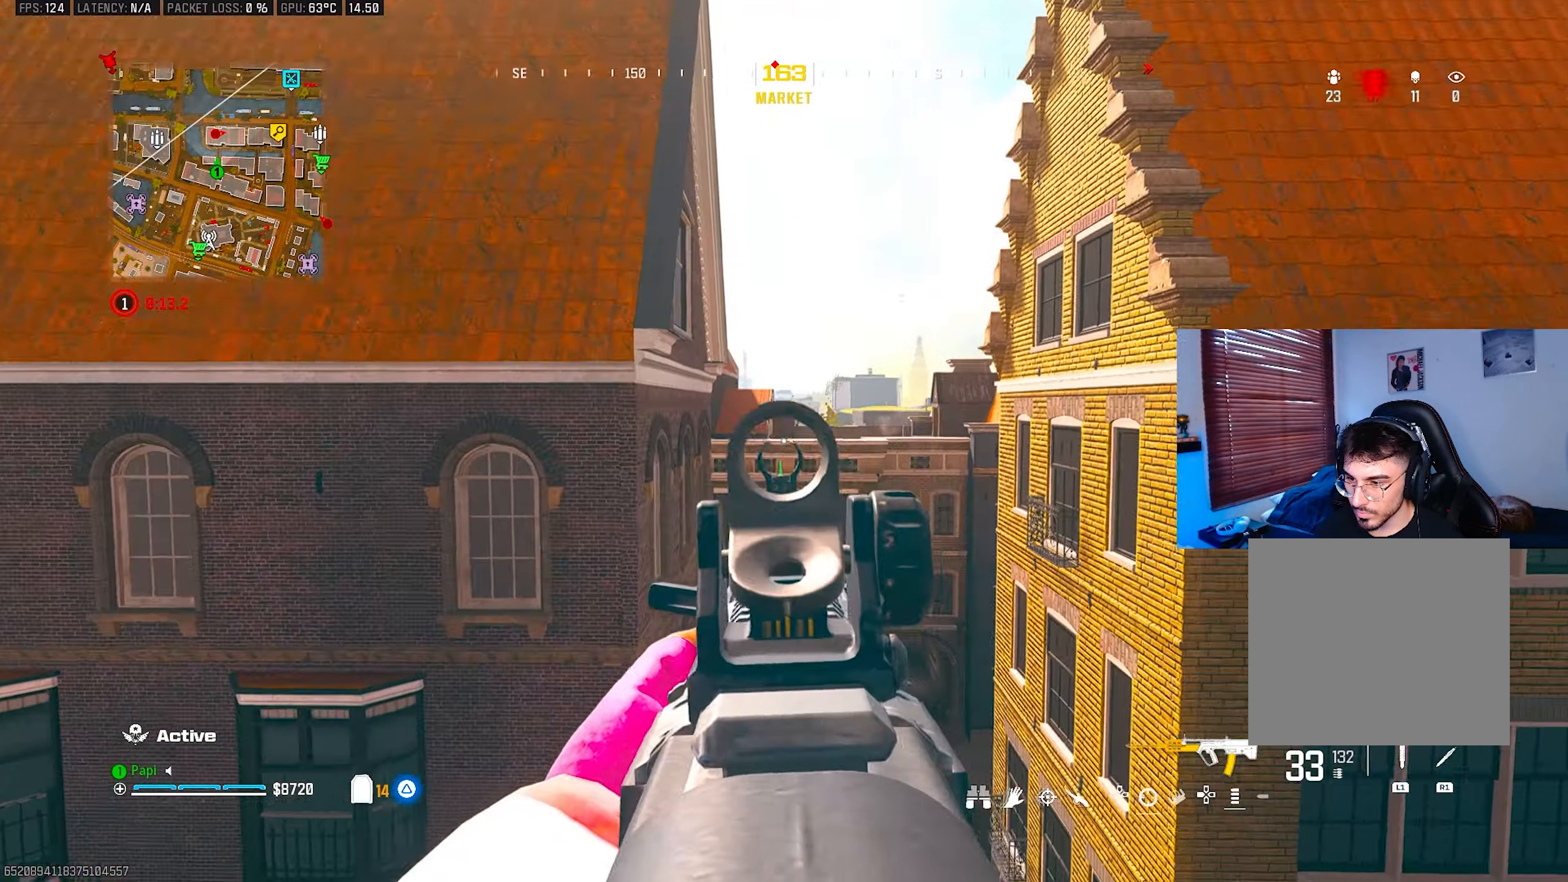
{"buttons": [], "left_stick": "up-left", "right_stick": "down", "events": [[17, "L2", "up"], [50, "TRIANGLE", "down"], [50, "right_stick", "down"], [67, "left_stick", "center"], [84, "TRIANGLE", "up"], [150, "left_stick", "up"], [284, "L3", "down"], [317, "CIRCLE", "down"], [400, "L3", "up"], [400, "left_stick", "up-left"], [450, "CIRCLE", "up"]]}
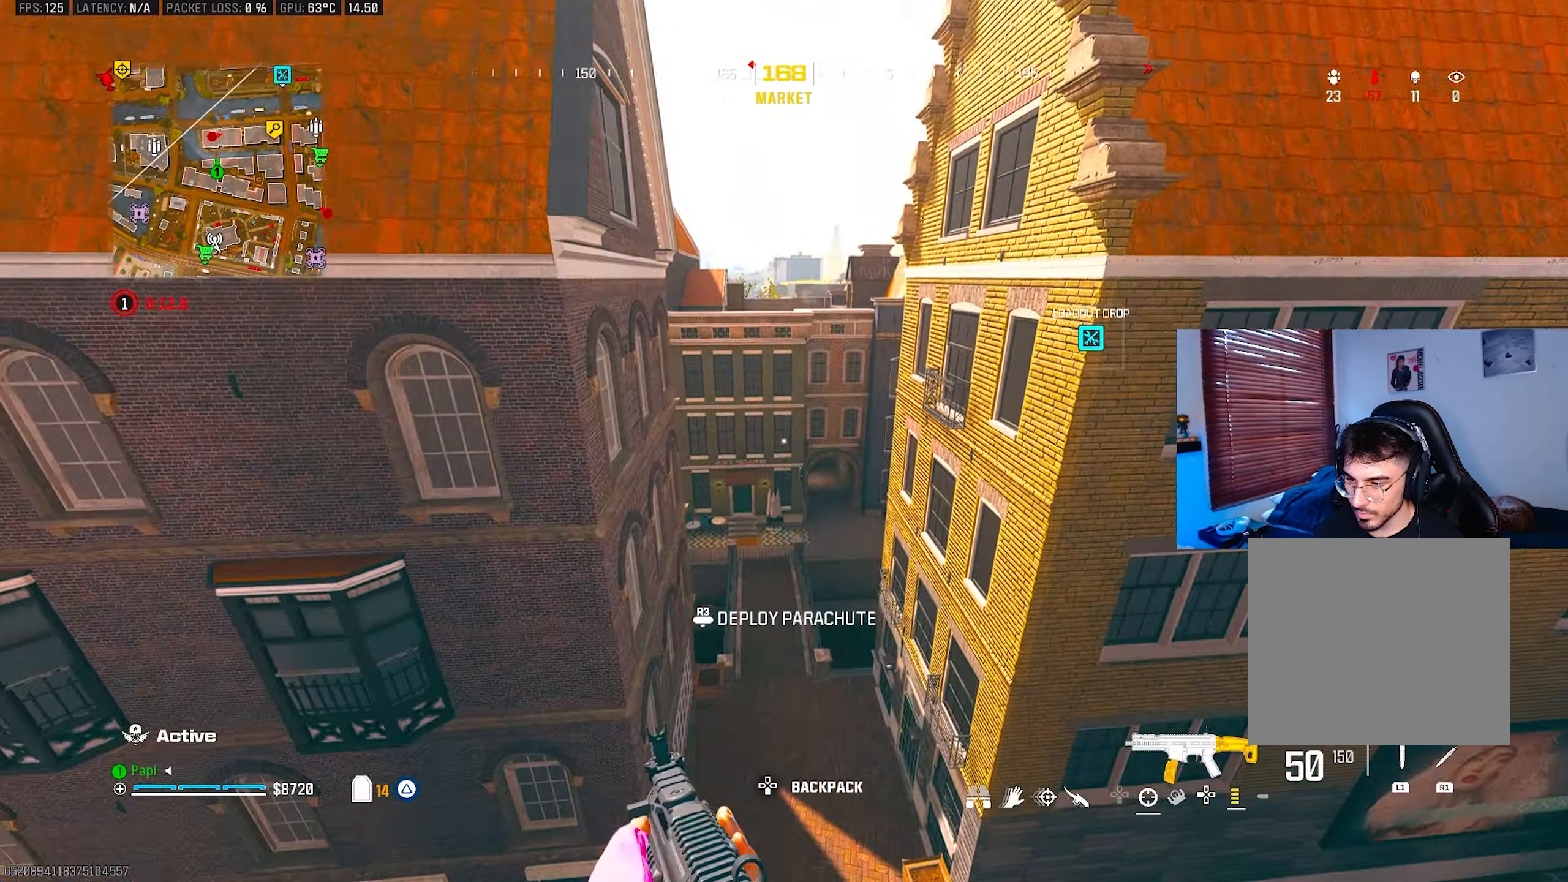
{"buttons": [], "left_stick": "up-left", "right_stick": "center", "events": [[284, "right_stick", "center"]]}
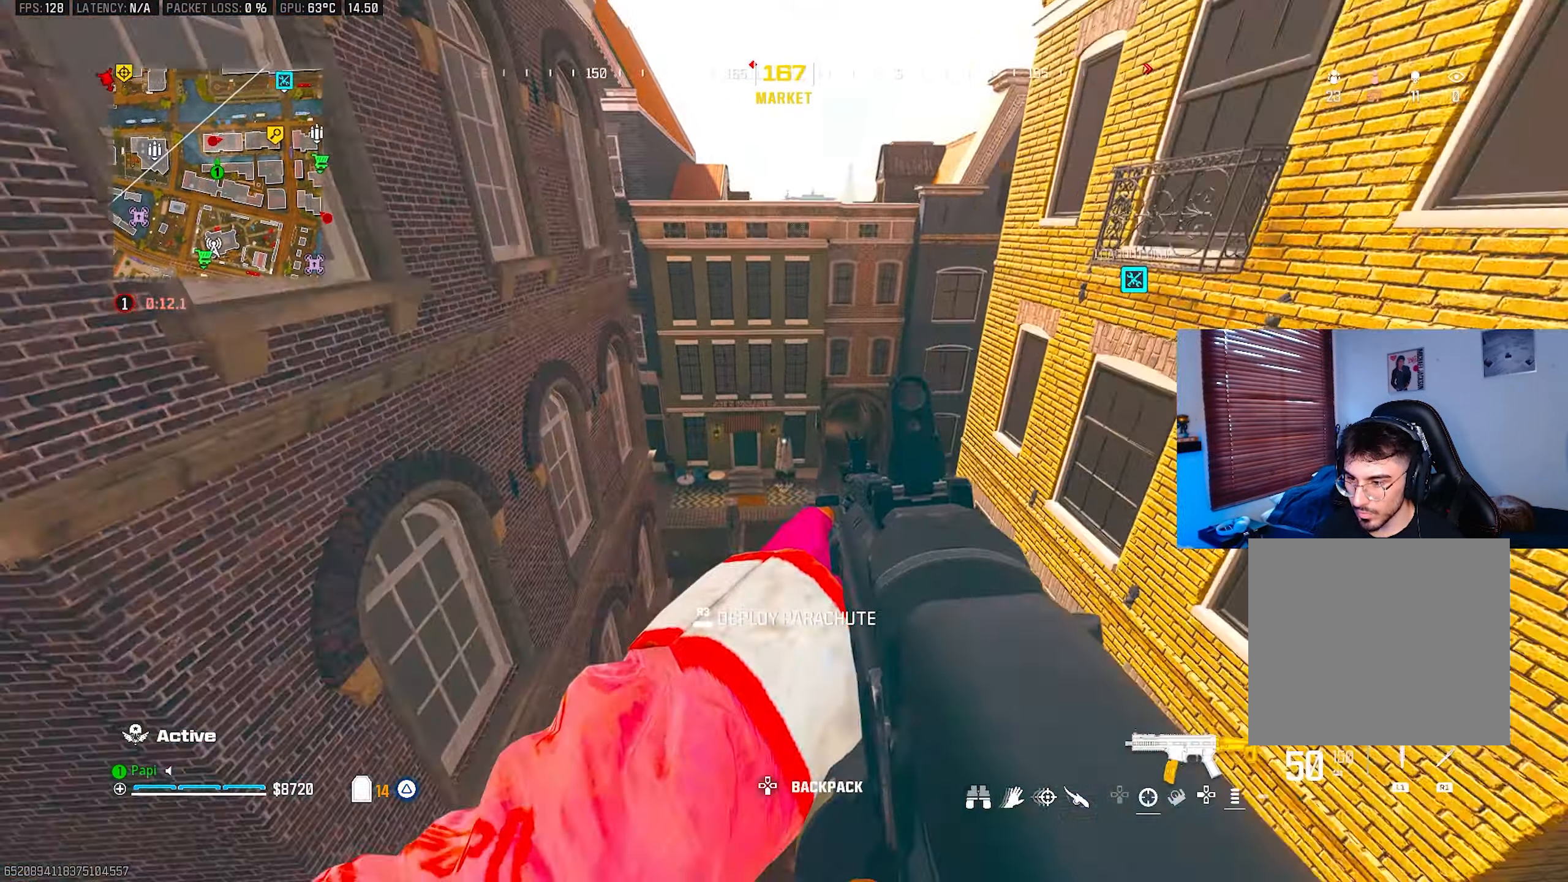
{"buttons": [], "left_stick": "up-right", "right_stick": "center", "events": [[67, "left_stick", "up"], [150, "R3", "down"], [250, "left_stick", "up-right"], [267, "R3", "up"]]}
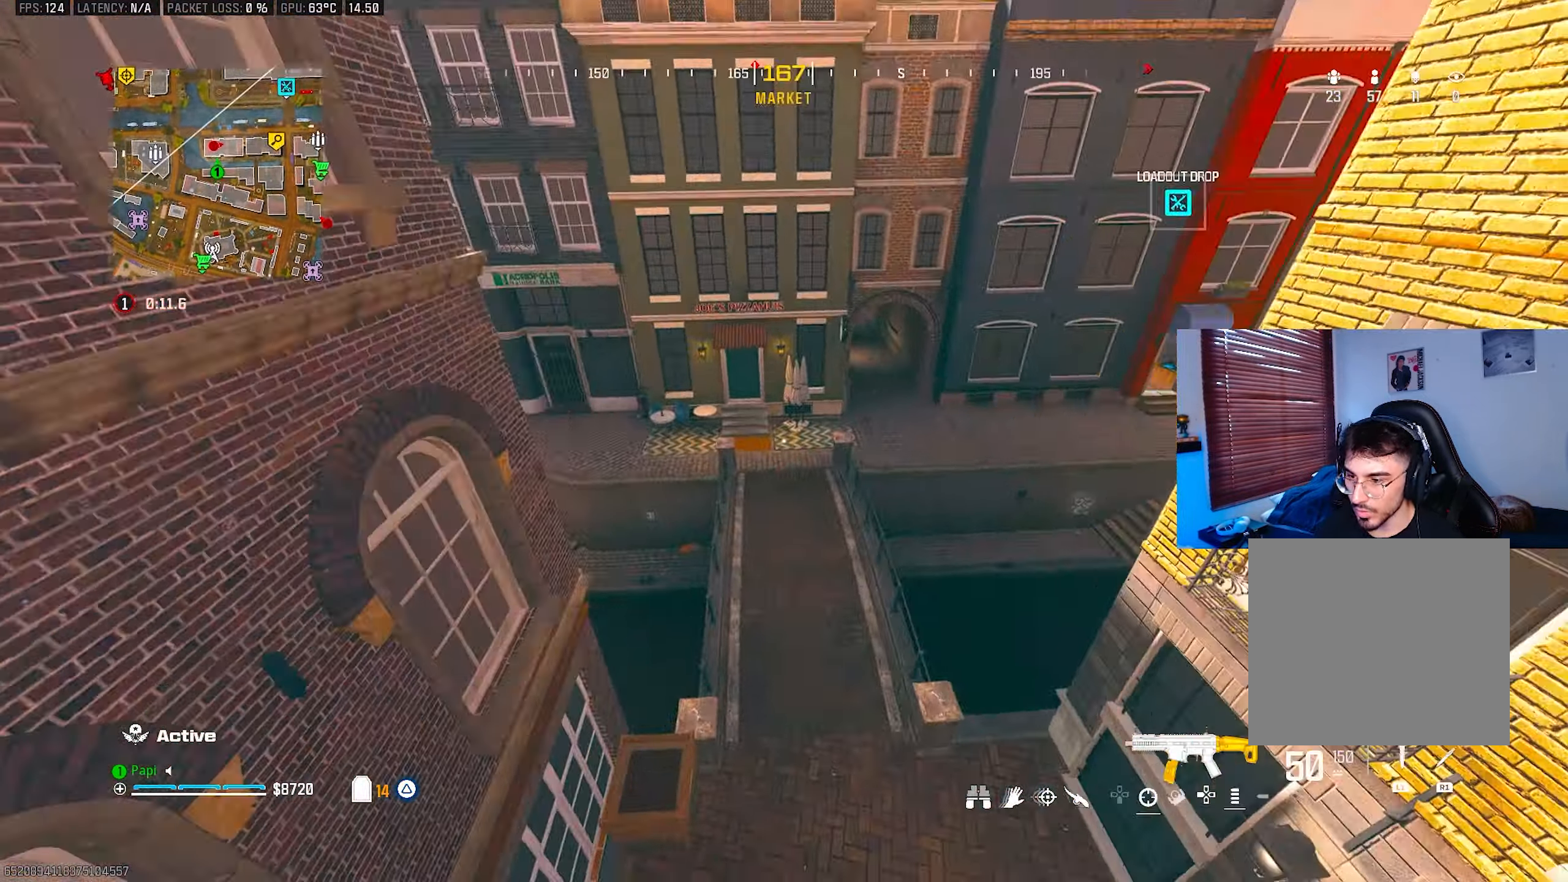
{"buttons": ["CIRCLE"], "left_stick": "up-right", "right_stick": "center", "events": [[150, "CIRCLE", "down"], [200, "CIRCLE", "up"], [300, "CIRCLE", "down"], [367, "CIRCLE", "up"], [450, "CIRCLE", "down"]]}
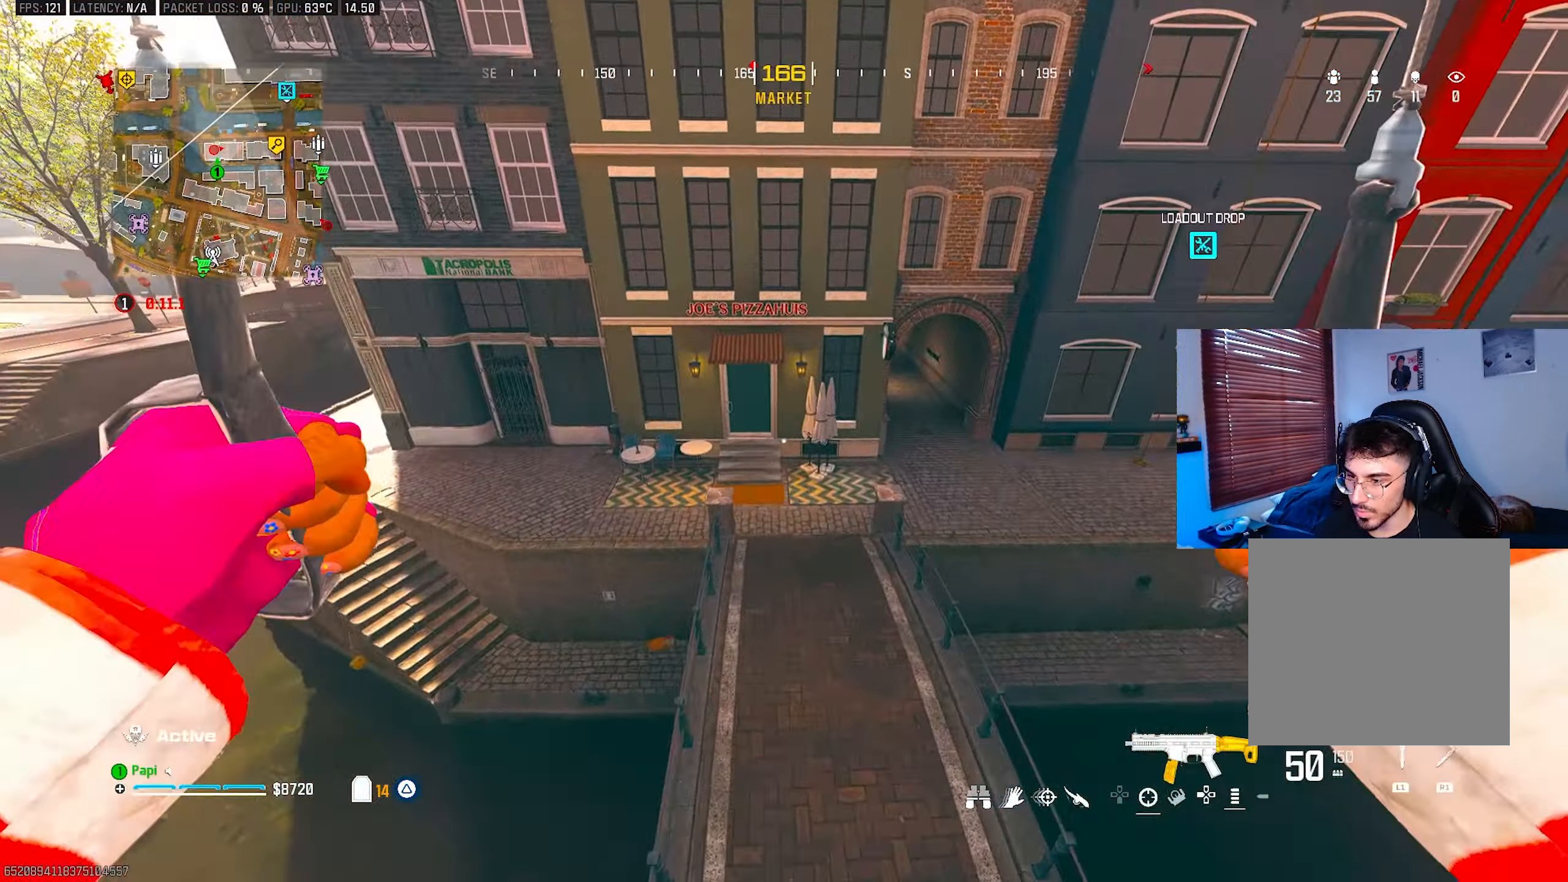
{"buttons": [], "left_stick": "center", "right_stick": "center", "events": [[34, "CIRCLE", "up"], [117, "CIRCLE", "down"], [217, "CIRCLE", "up"], [234, "left_stick", "center"], [350, "left_stick", "down-left"], [484, "left_stick", "center"]]}
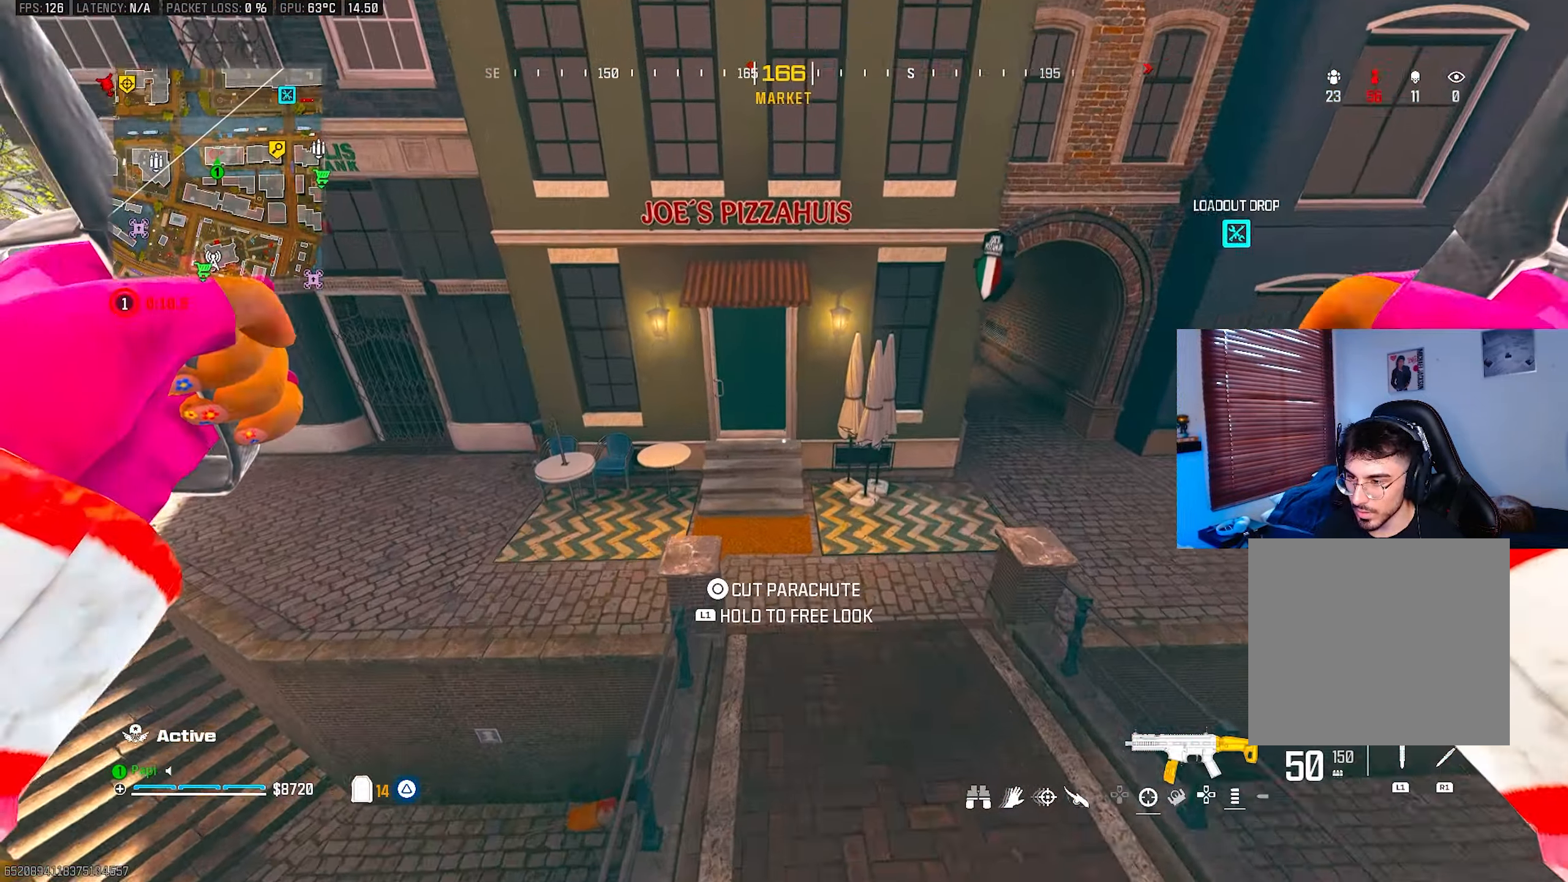
{"buttons": [], "left_stick": "center", "right_stick": "up-left", "events": [[167, "CIRCLE", "down"], [217, "CIRCLE", "up"], [217, "left_stick", "down-right"], [267, "left_stick", "down-left"], [317, "right_stick", "up-left"], [350, "left_stick", "center"]]}
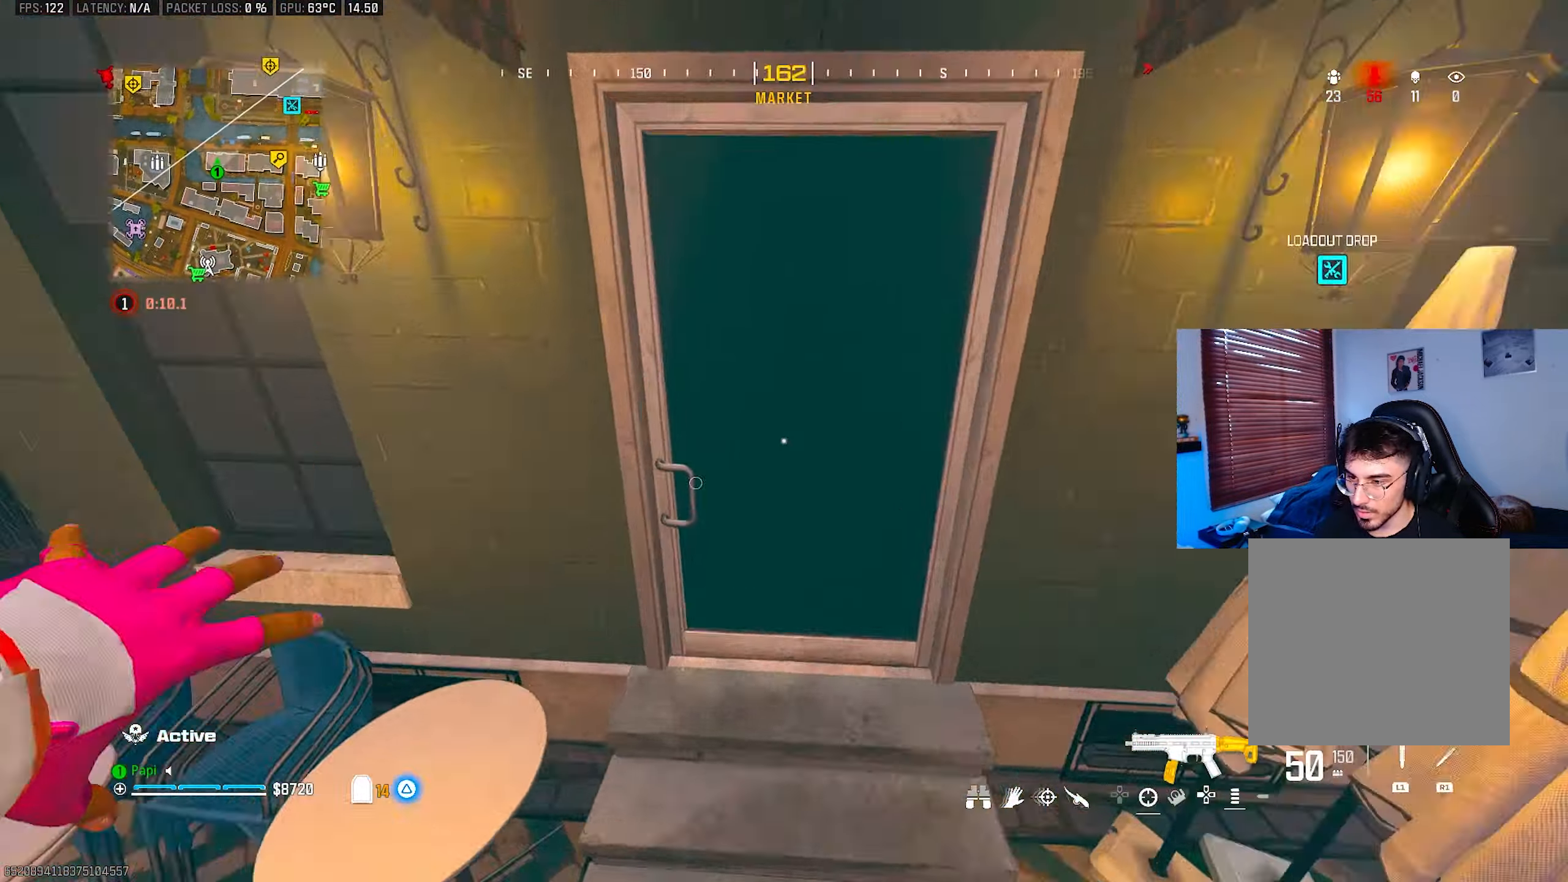
{"buttons": [], "left_stick": "up-left", "right_stick": "up-left", "events": [[17, "left_stick", "up-left"], [284, "left_stick", "left"], [450, "left_stick", "up-left"]]}
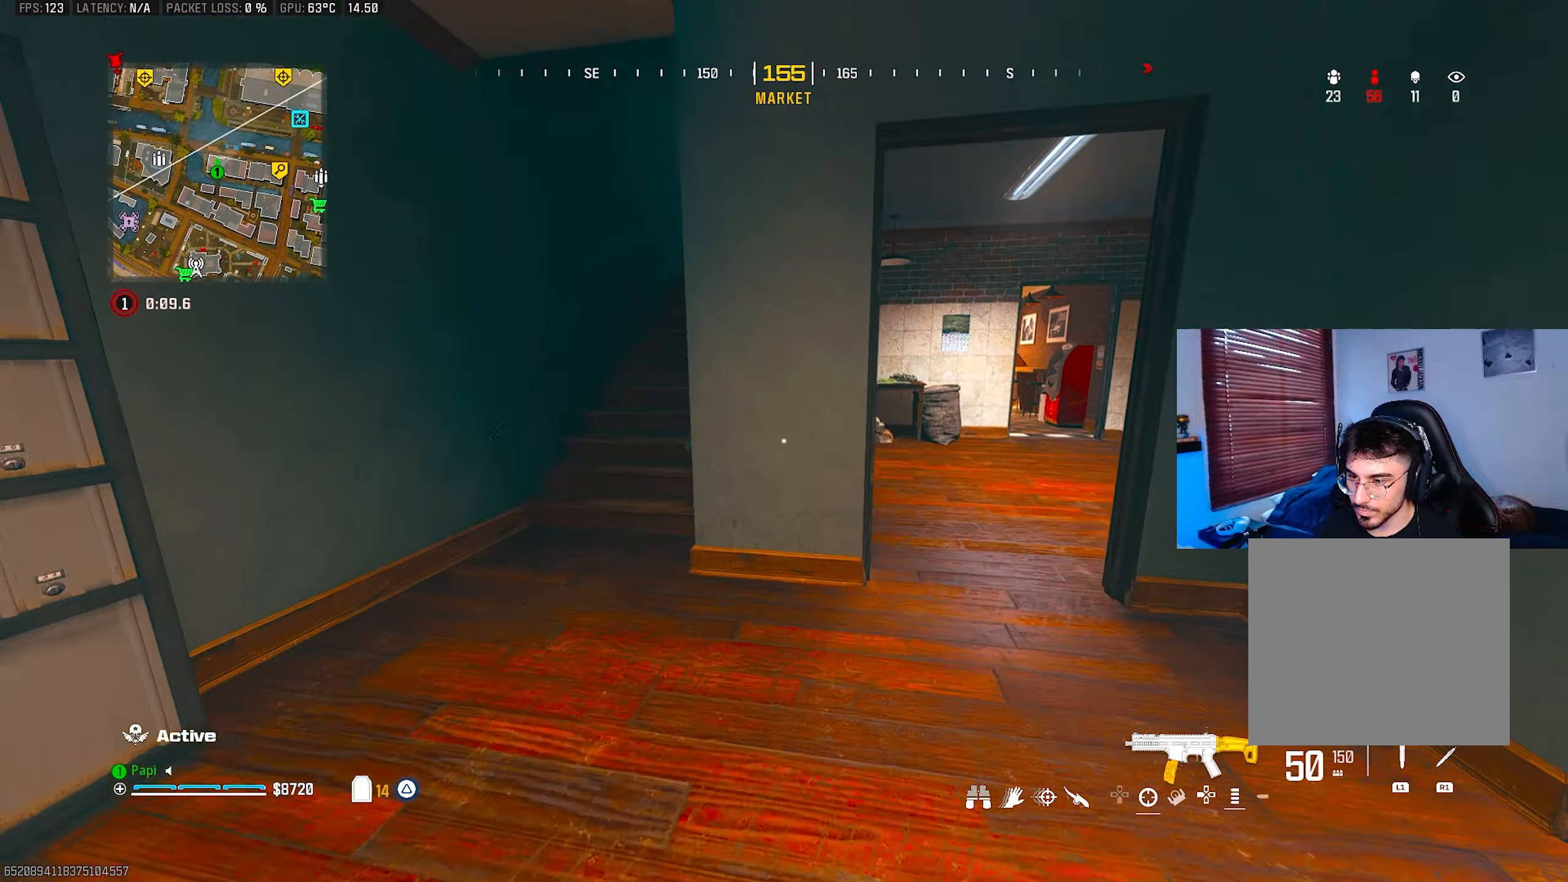
{"buttons": ["L3"], "left_stick": "up", "right_stick": "center", "events": [[250, "right_stick", "up"], [350, "right_stick", "up-right"], [367, "left_stick", "up"], [467, "L3", "down"], [467, "right_stick", "center"]]}
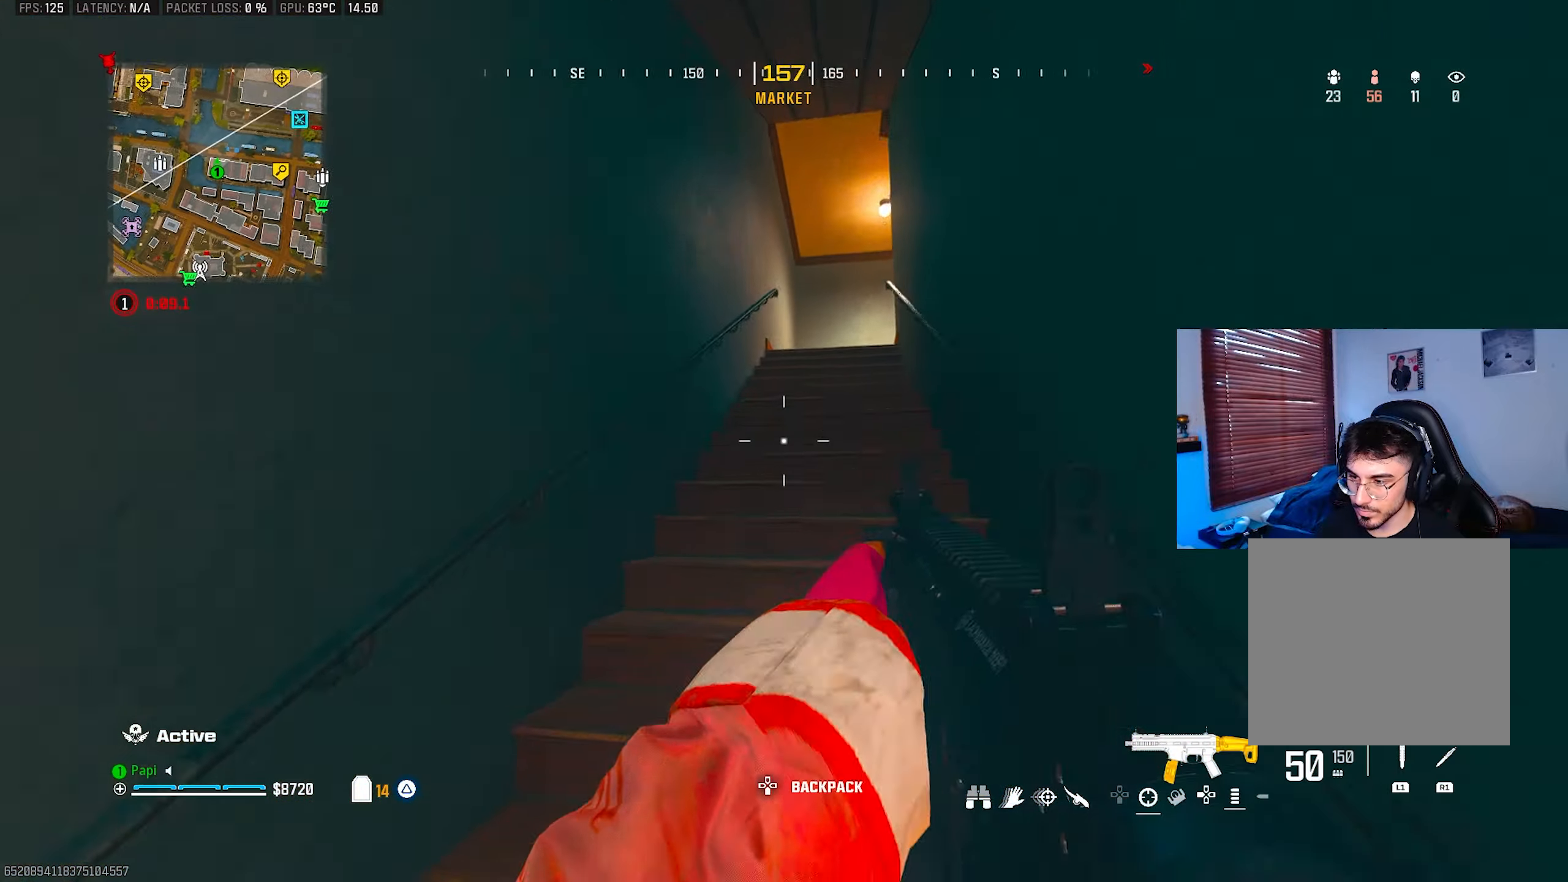
{"buttons": ["TRIANGLE"], "left_stick": "up", "right_stick": "center", "events": [[67, "L3", "up"], [184, "L3", "down"], [184, "TRIANGLE", "down"], [234, "TRIANGLE", "up"], [250, "L3", "up"], [300, "TRIANGLE", "down"], [350, "L3", "down"], [367, "TRIANGLE", "up"], [417, "L3", "up"], [434, "TRIANGLE", "down"]]}
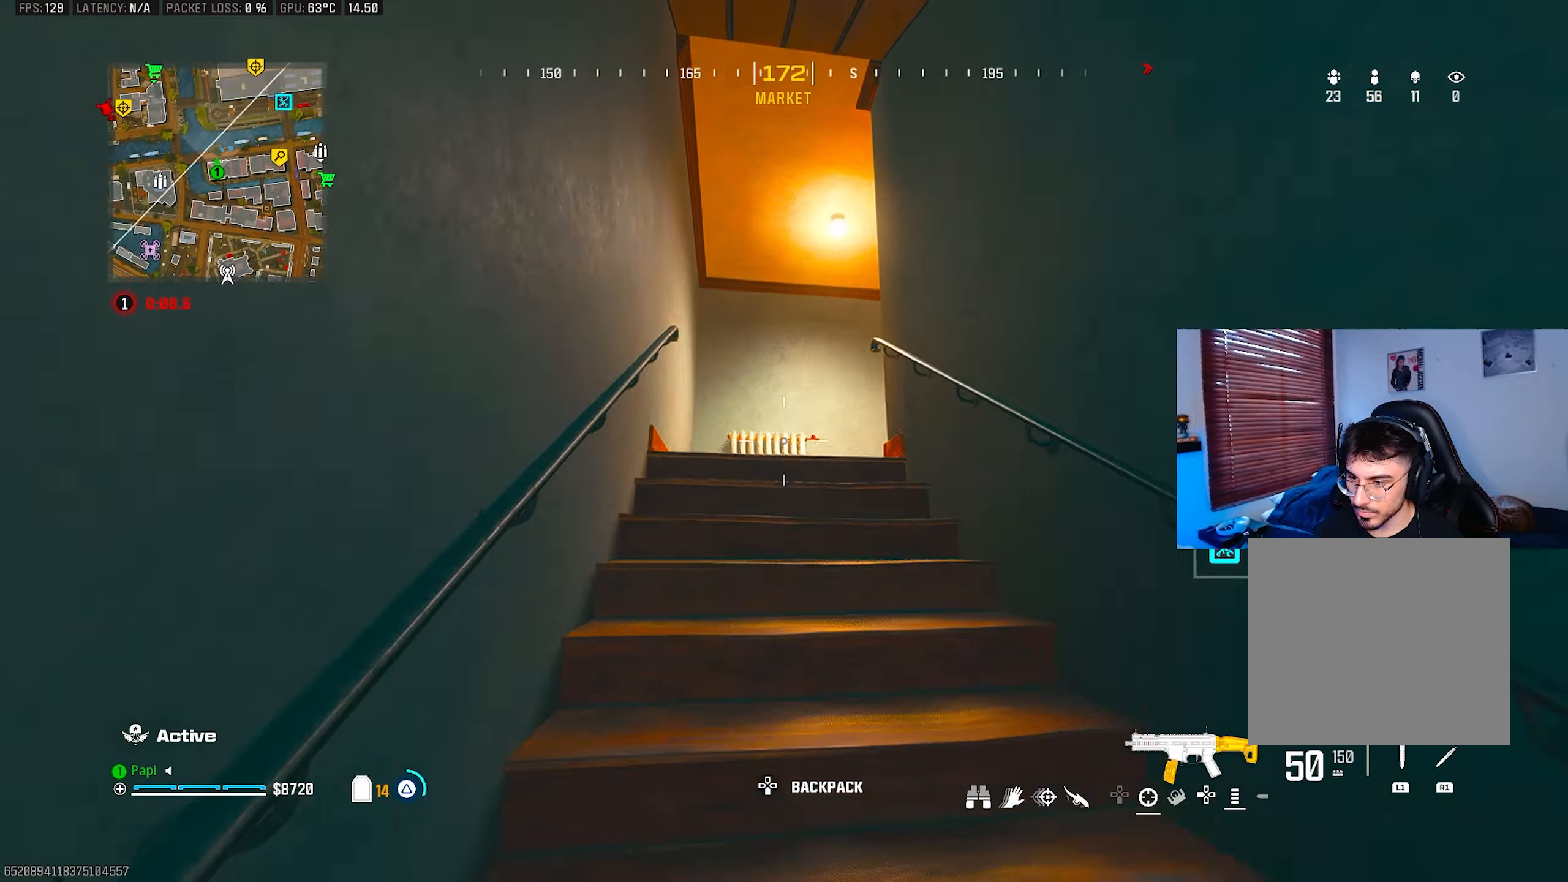
{"buttons": [], "left_stick": "up", "right_stick": "right", "events": [[17, "TRIANGLE", "up"], [84, "TRIANGLE", "down"], [150, "TRIANGLE", "up"], [184, "right_stick", "down-right"], [234, "CIRCLE", "down"], [317, "CIRCLE", "up"], [367, "right_stick", "right"]]}
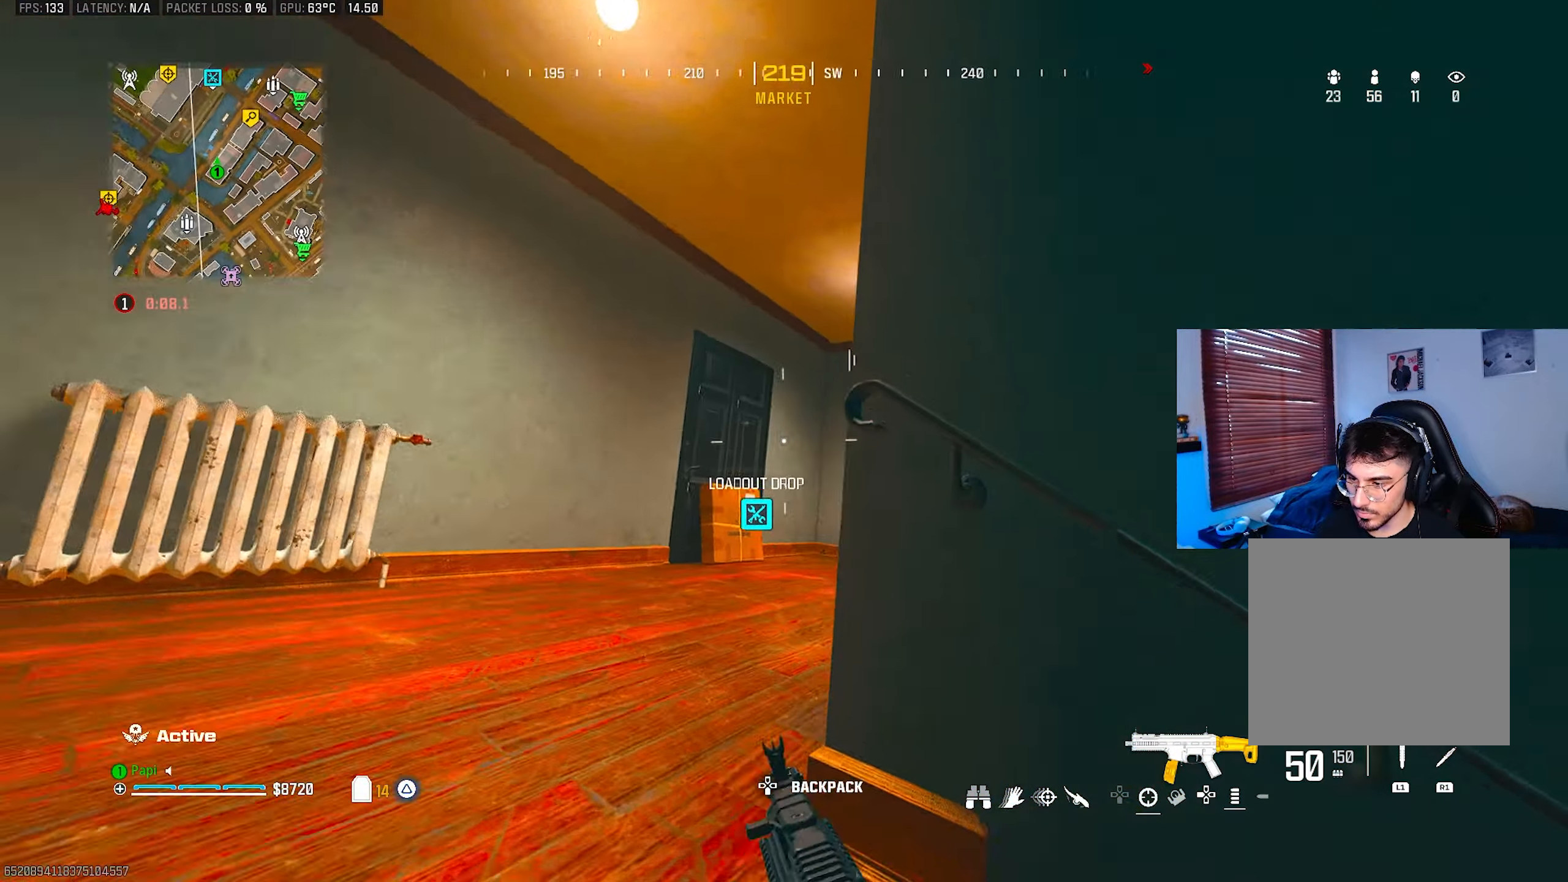
{"buttons": [], "left_stick": "up-left", "right_stick": "right", "events": [[117, "R3", "down"], [150, "L3", "down"], [200, "left_stick", "up-left"], [217, "R3", "up"], [267, "L3", "up"], [350, "L3", "down"], [434, "L3", "up"]]}
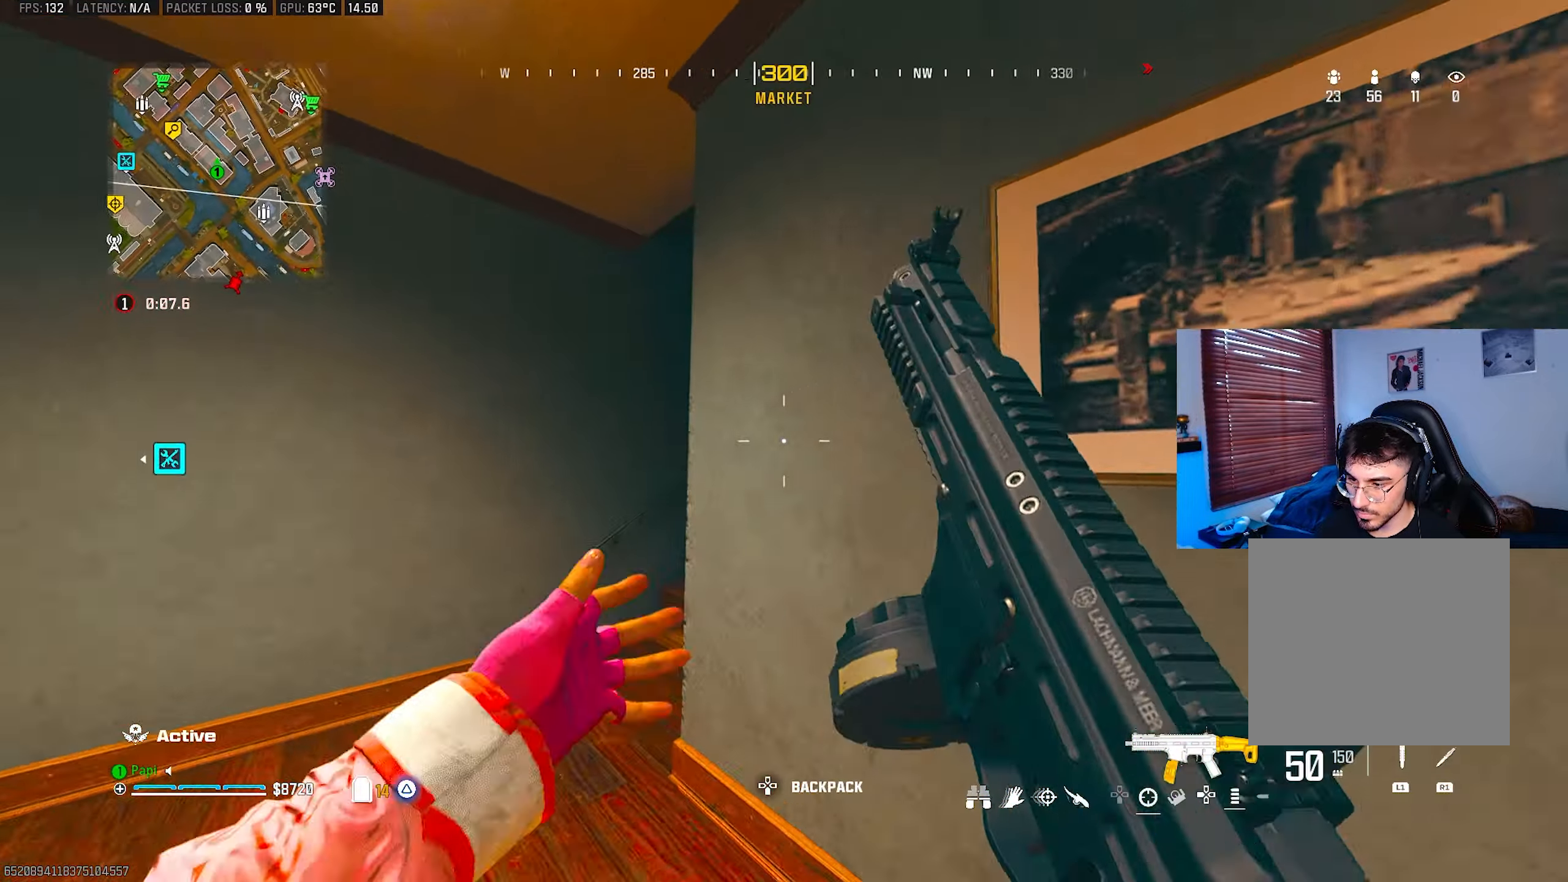
{"buttons": [], "left_stick": "up", "right_stick": "up-right", "events": [[100, "left_stick", "left"], [167, "right_stick", "up-right"], [450, "left_stick", "up"]]}
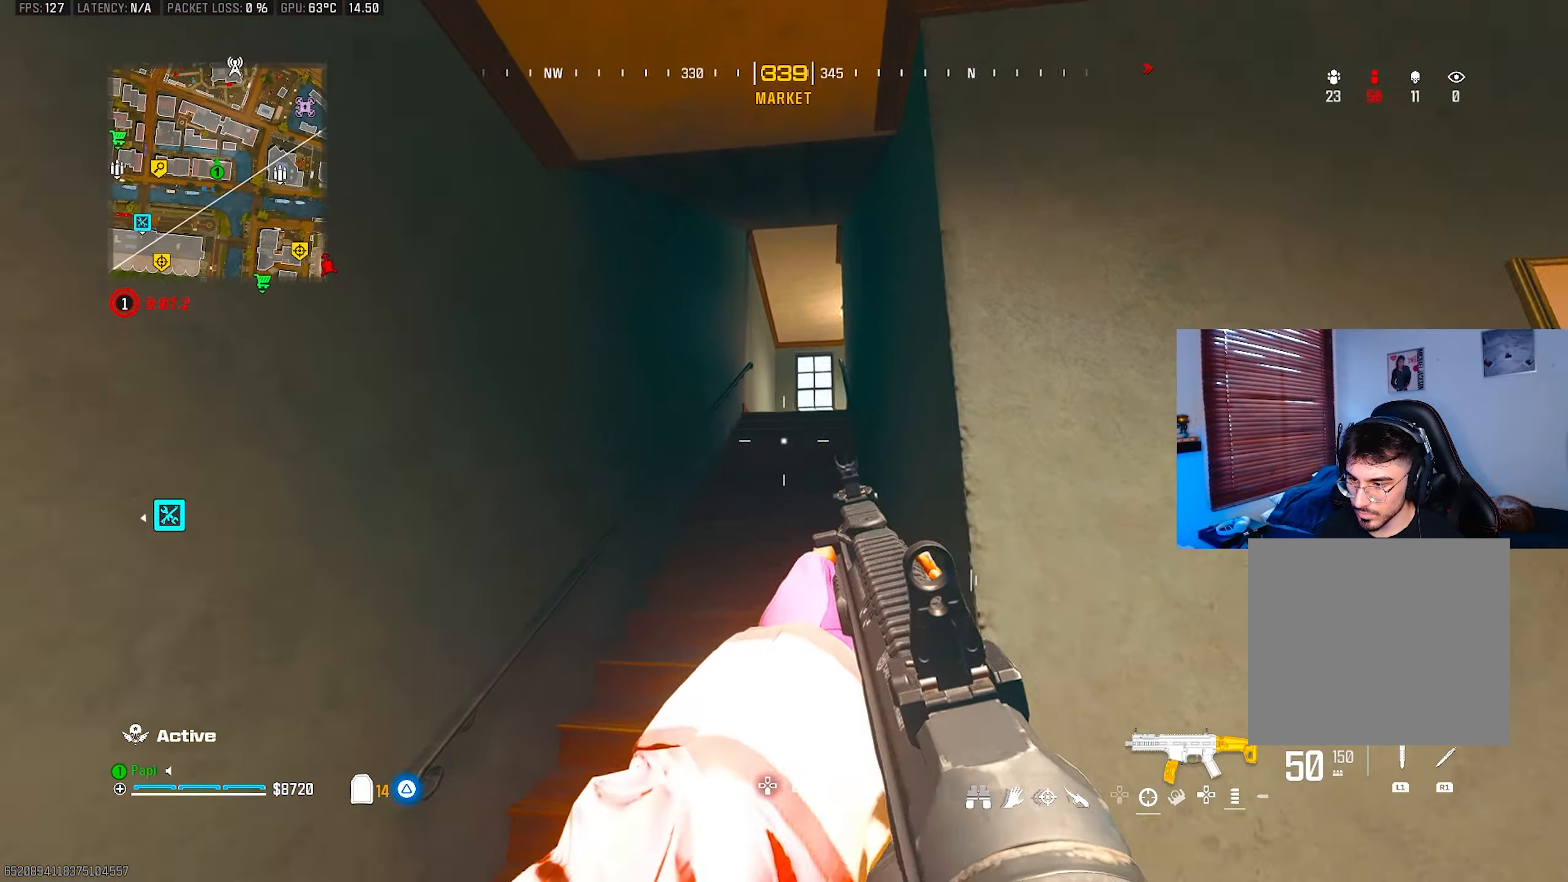
{"buttons": [], "left_stick": "up-left", "right_stick": "down", "events": [[34, "L3", "down"], [117, "R3", "down"], [117, "right_stick", "center"], [134, "L3", "up"], [234, "L3", "down"], [234, "R3", "up"], [317, "L3", "up"], [400, "left_stick", "up-left"], [434, "L3", "down"], [434, "right_stick", "down"], [450, "TRIANGLE", "down"], [484, "TRIANGLE", "up"], [500, "L3", "up"]]}
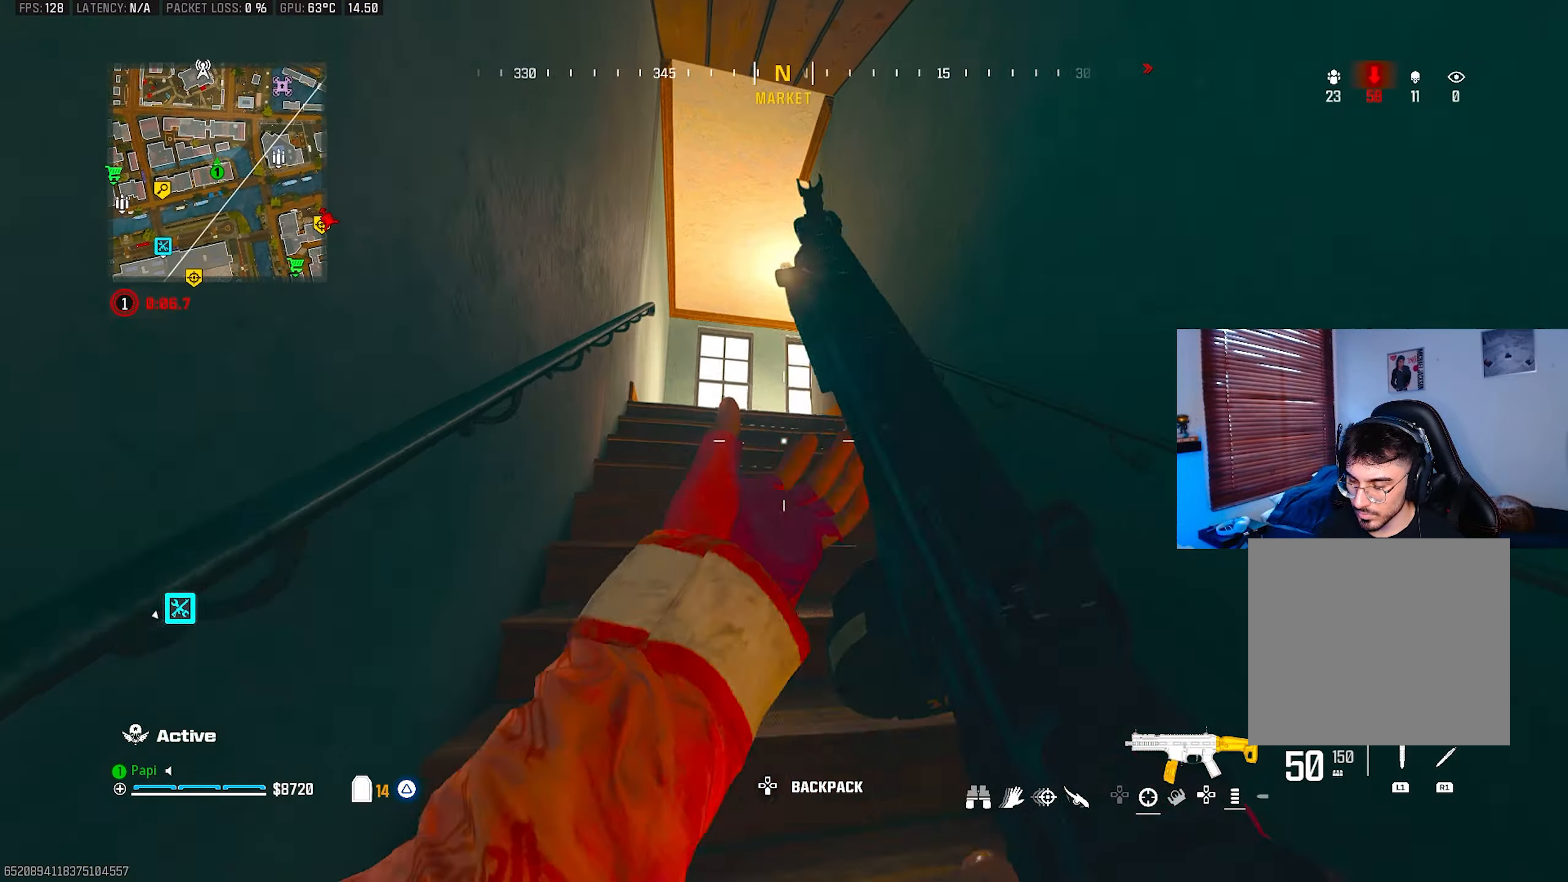
{"buttons": ["CIRCLE"], "left_stick": "up-left", "right_stick": "down-right", "events": [[84, "TRIANGLE", "down"], [100, "L3", "down"], [134, "TRIANGLE", "up"], [184, "L3", "up"], [417, "right_stick", "down-right"], [467, "CIRCLE", "down"]]}
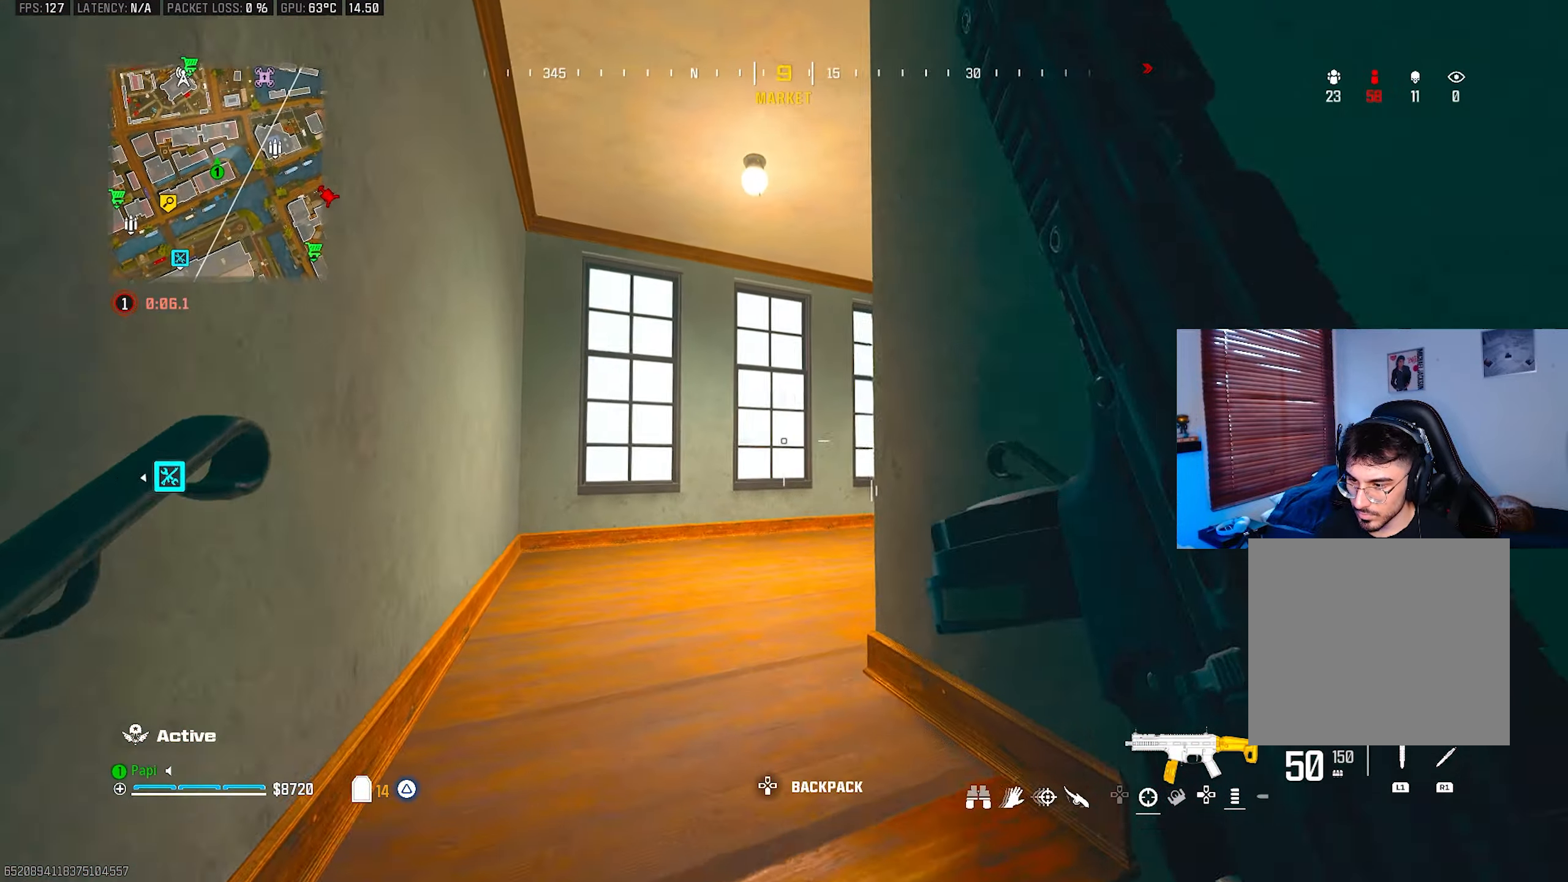
{"buttons": [], "left_stick": "up-left", "right_stick": "right", "events": [[34, "right_stick", "right"], [50, "CIRCLE", "up"], [400, "R3", "down"], [484, "R3", "up"]]}
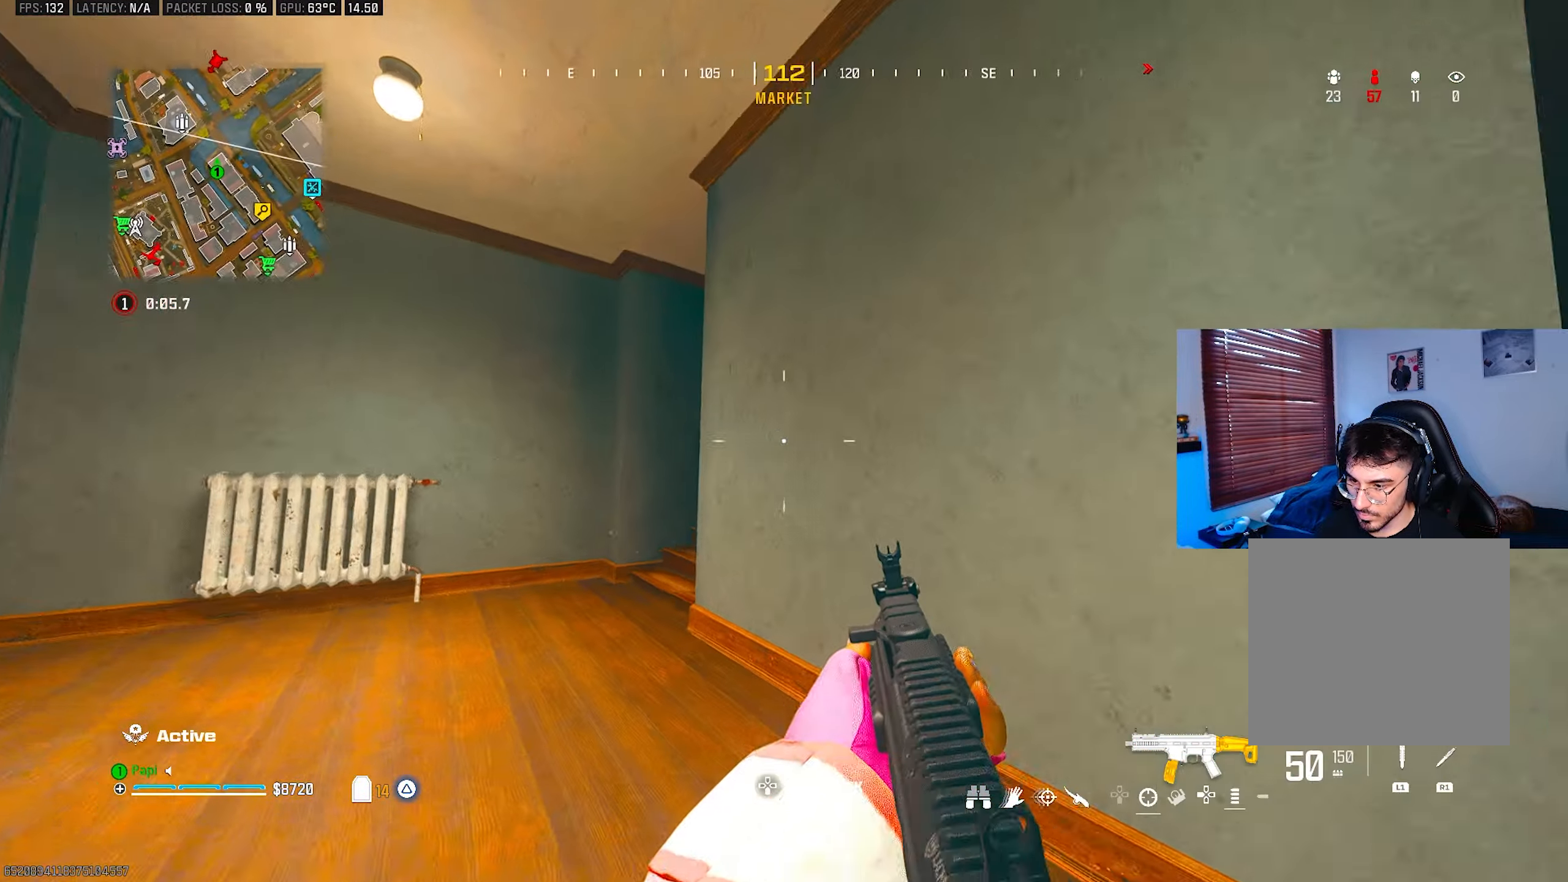
{"buttons": [], "left_stick": "up-left", "right_stick": "up-right", "events": [[200, "right_stick", "up-right"]]}
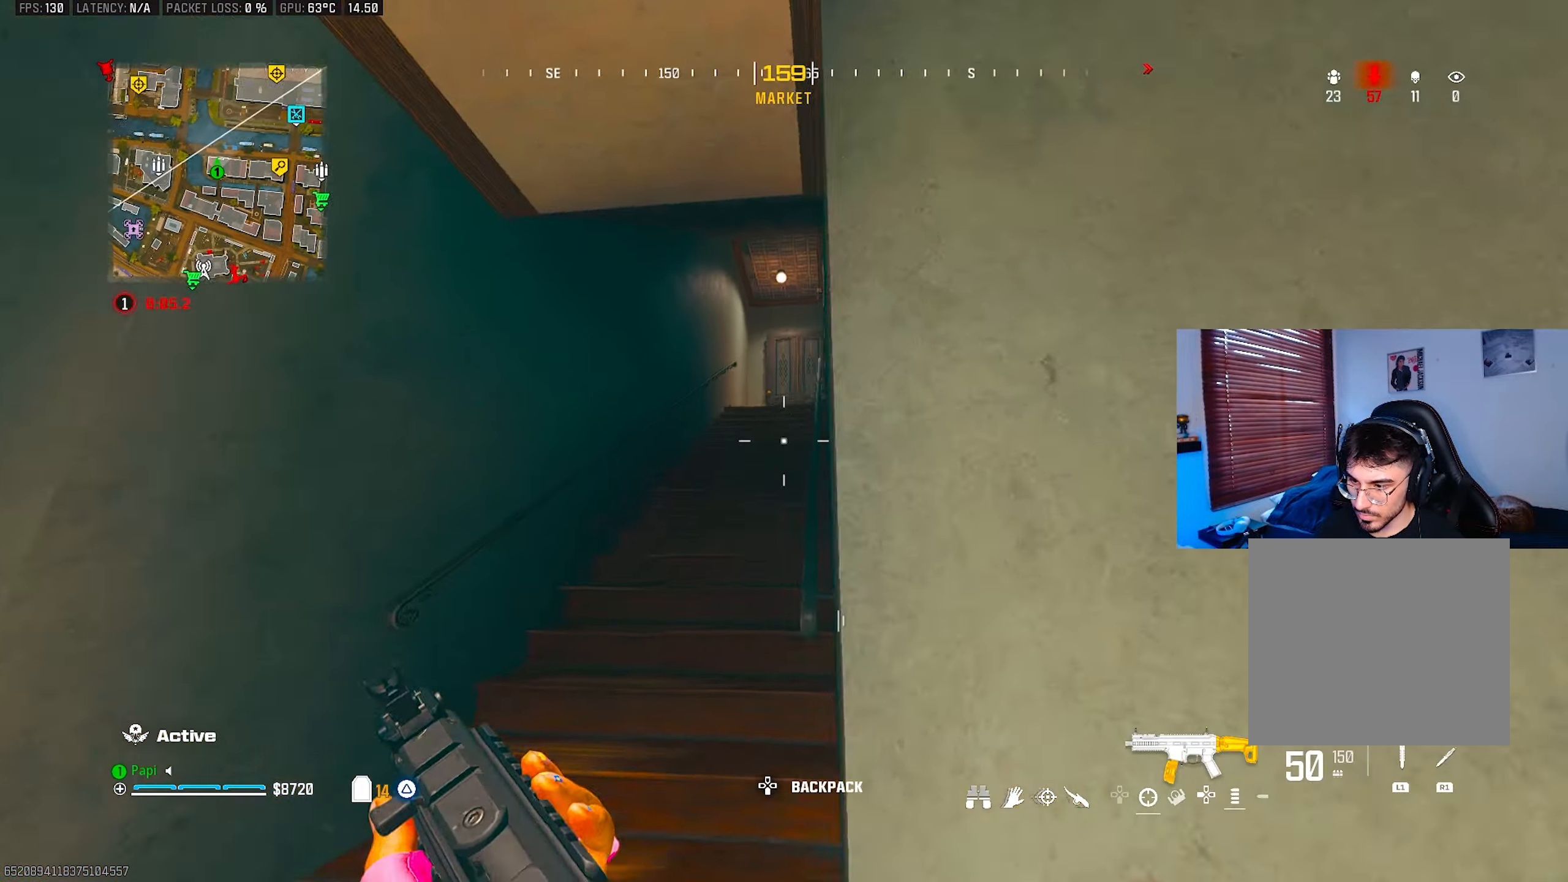
{"buttons": [], "left_stick": "up", "right_stick": "center", "events": [[67, "left_stick", "up"], [84, "R3", "down"], [84, "right_stick", "center"], [150, "R3", "up"]]}
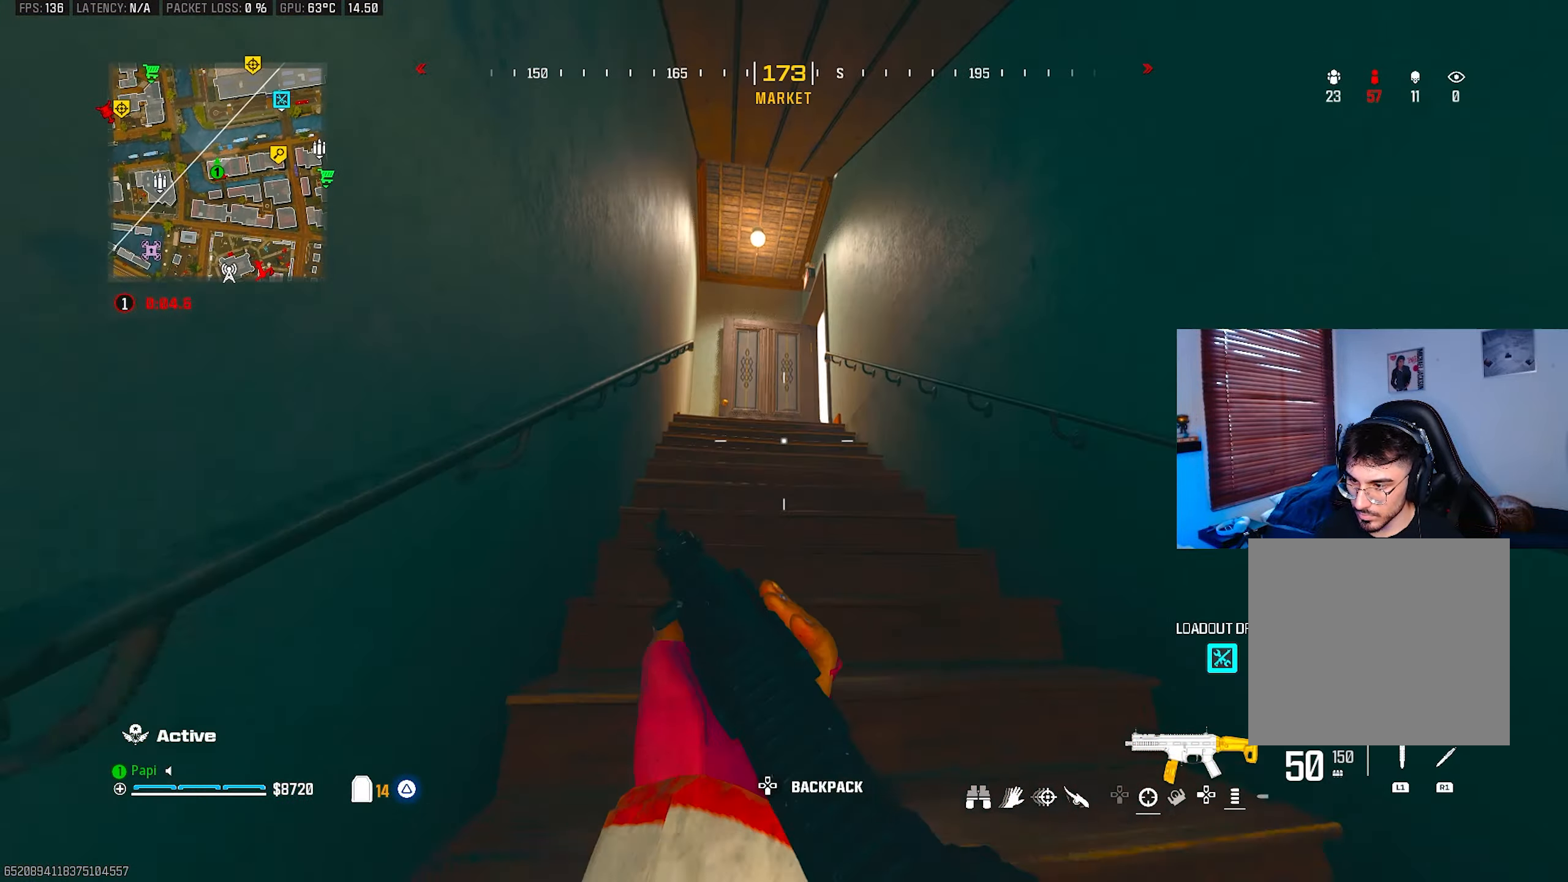
{"buttons": [], "left_stick": "up-left", "right_stick": "down-right", "events": [[17, "left_stick", "up-left"], [34, "right_stick", "down"], [317, "right_stick", "down-right"]]}
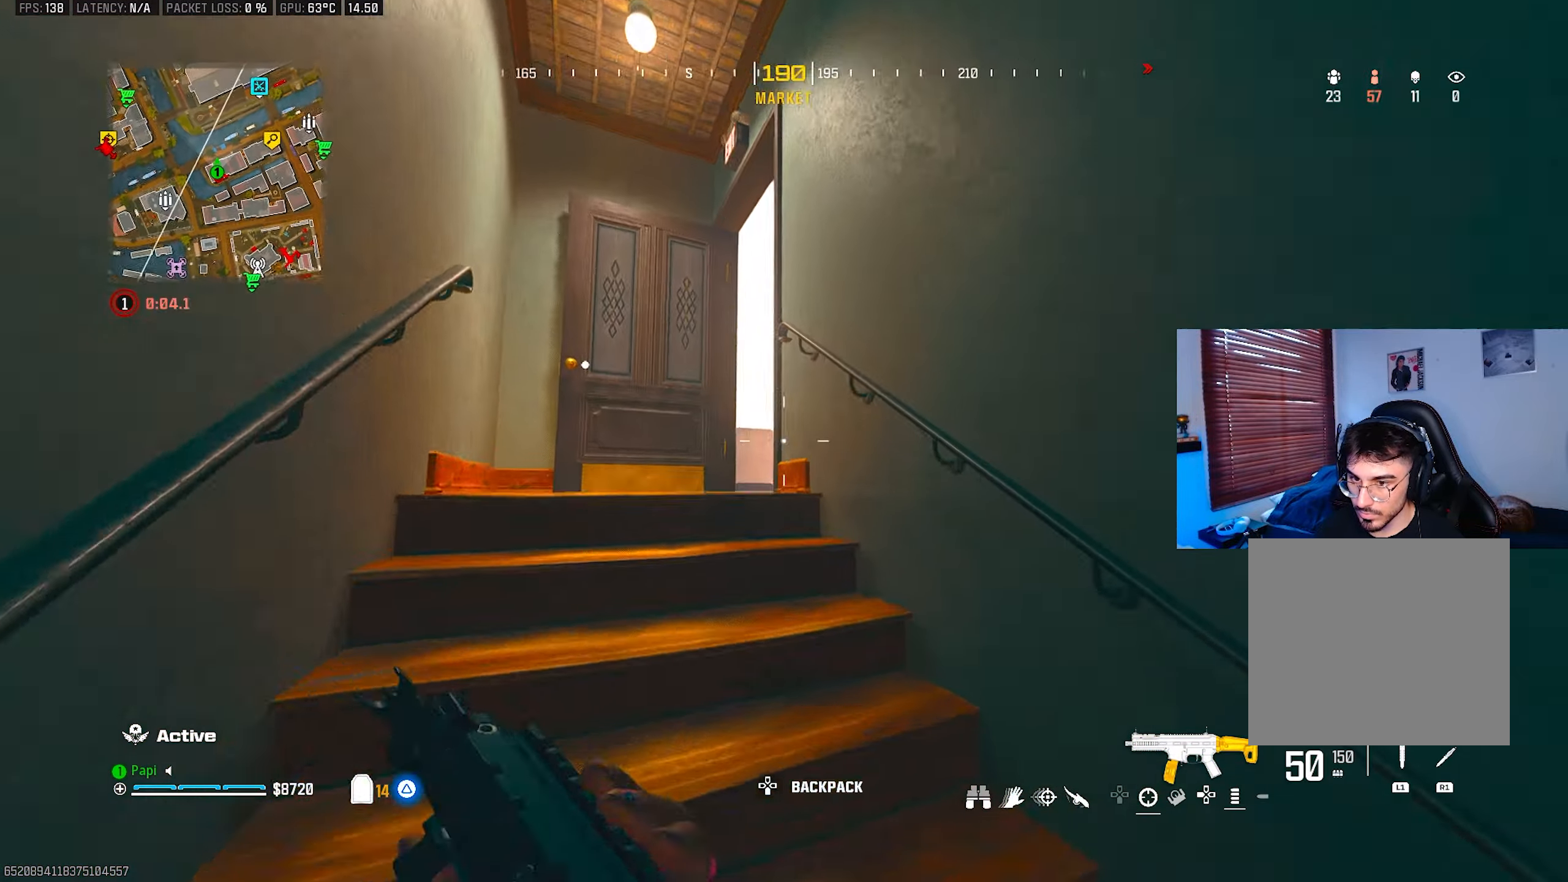
{"buttons": [], "left_stick": "left", "right_stick": "right", "events": [[400, "right_stick", "right"], [500, "left_stick", "left"]]}
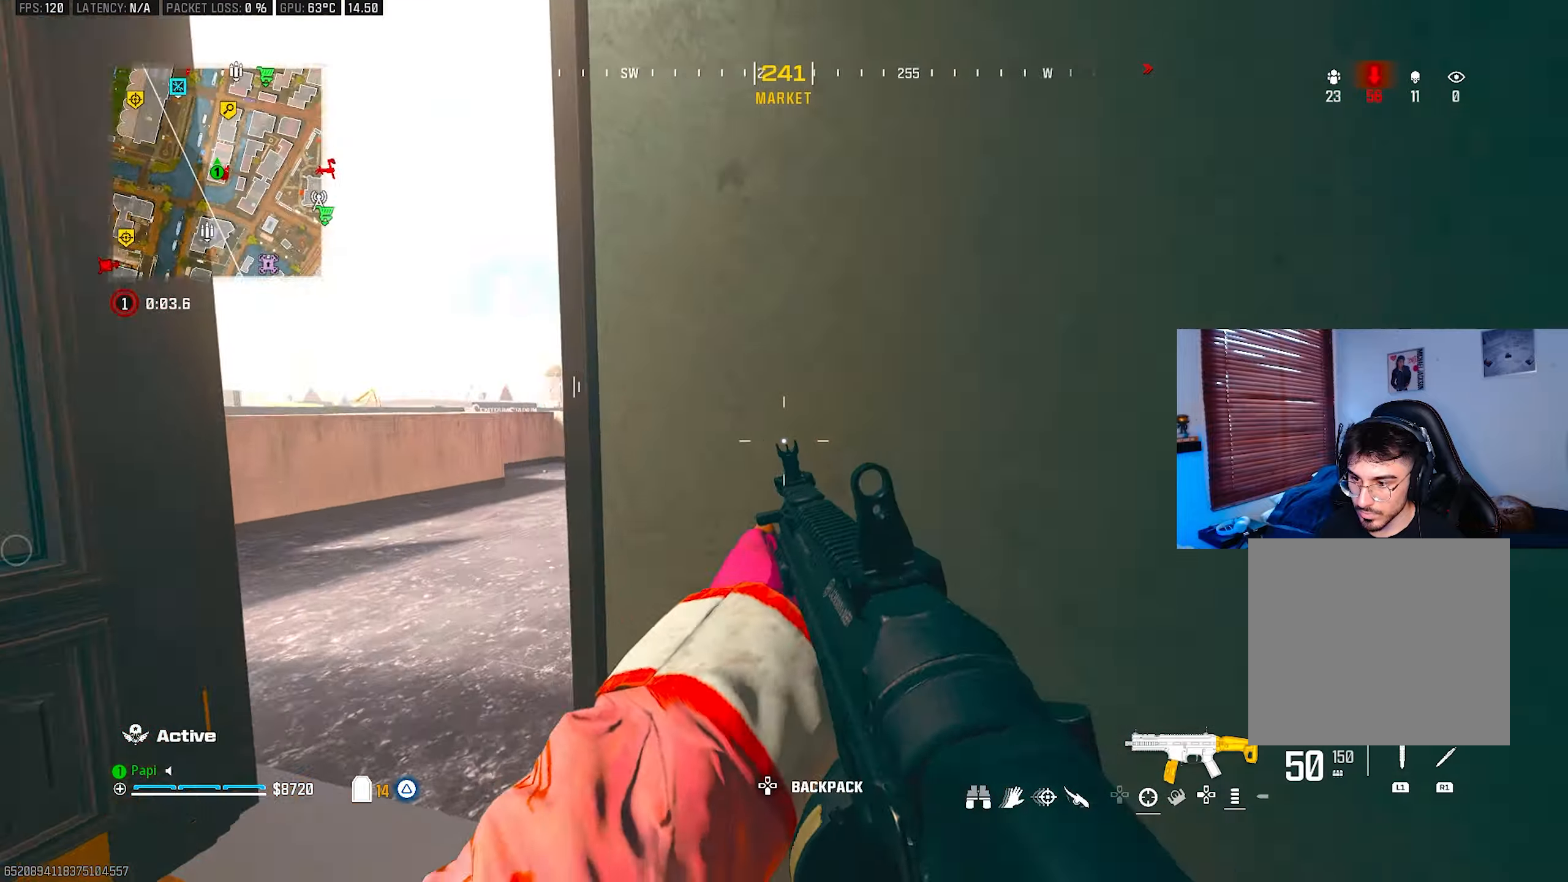
{"buttons": [], "left_stick": "center", "right_stick": "center", "events": [[300, "right_stick", "center"], [367, "left_stick", "right"], [467, "left_stick", "center"]]}
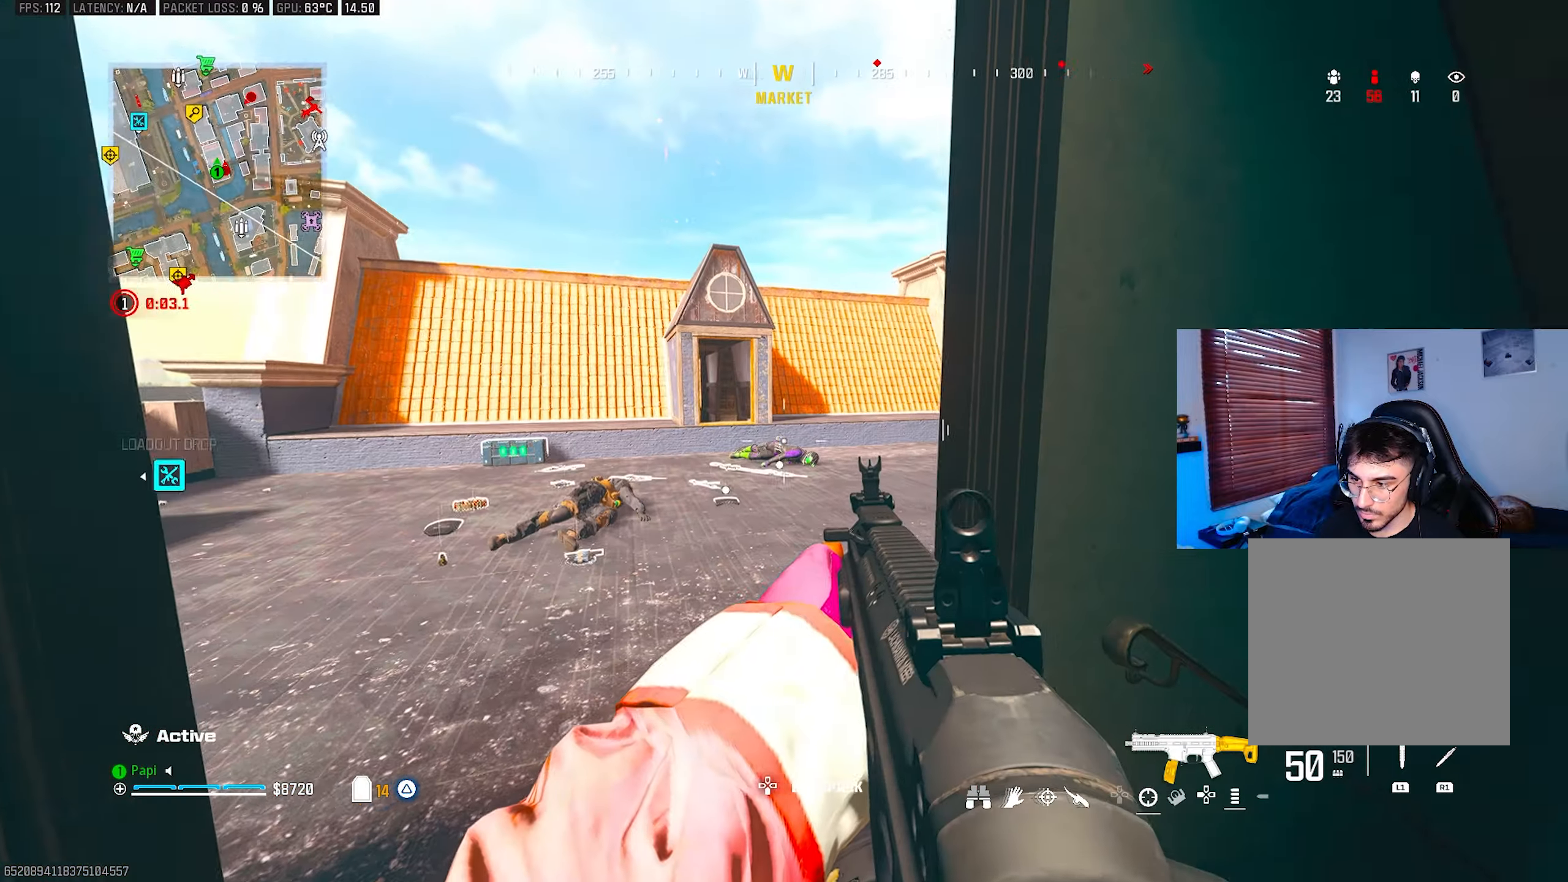
{"buttons": [], "left_stick": "down-right", "right_stick": "left", "events": [[17, "left_stick", "left"], [50, "right_stick", "right"], [267, "right_stick", "center"], [350, "left_stick", "center"], [400, "right_stick", "left"], [434, "left_stick", "down-right"]]}
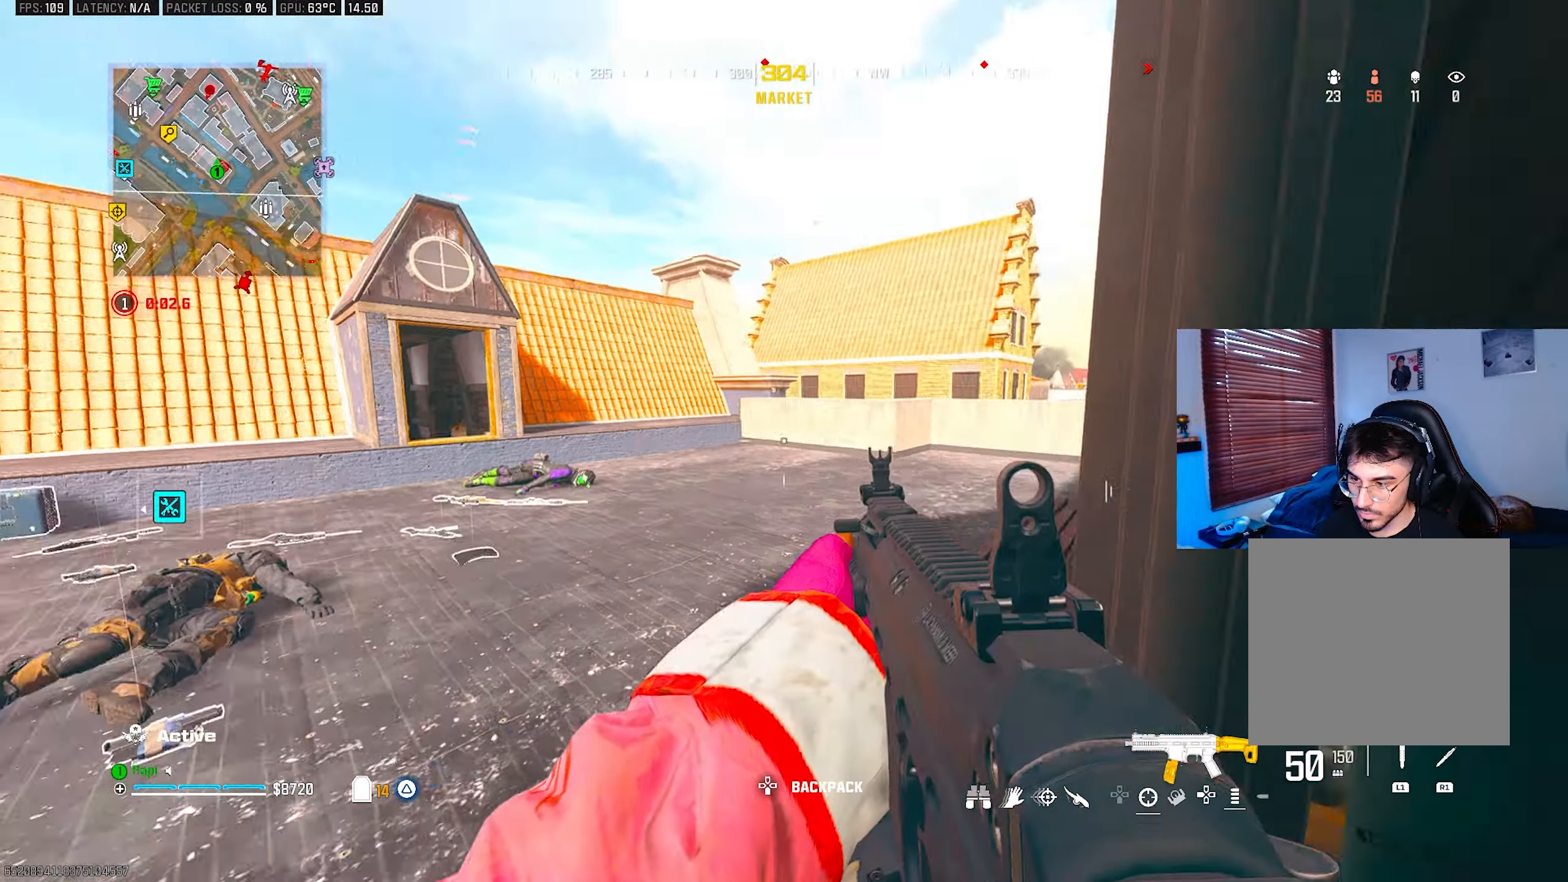
{"buttons": [], "left_stick": "right", "right_stick": "center", "events": [[117, "right_stick", "center"], [384, "left_stick", "right"]]}
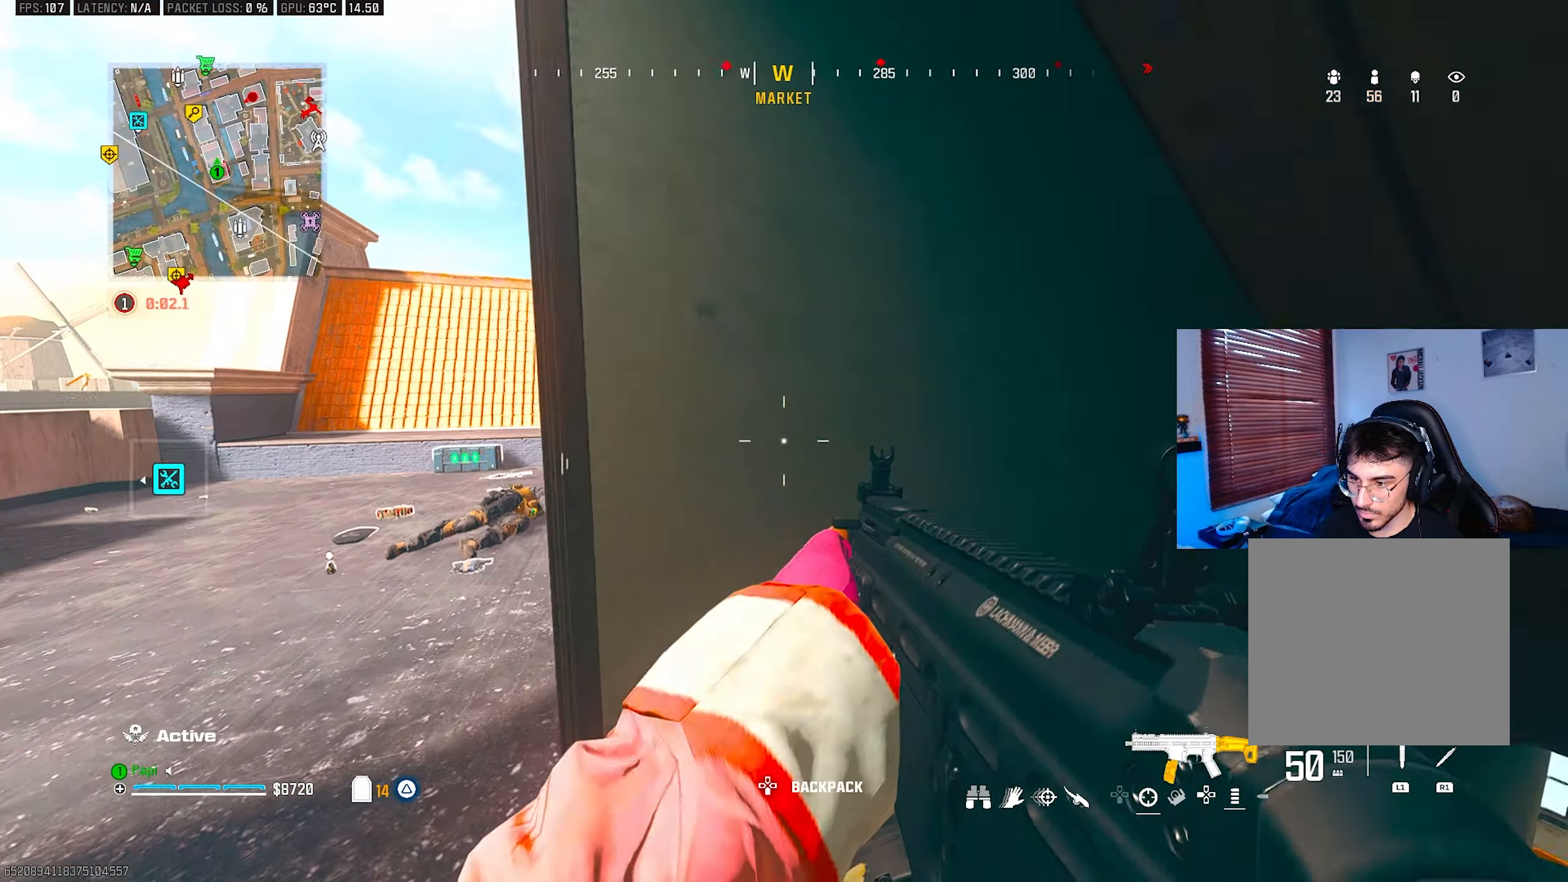
{"buttons": [], "left_stick": "right", "right_stick": "center", "events": [[84, "left_stick", "center"], [234, "left_stick", "right"], [267, "TRIANGLE", "down"], [334, "TRIANGLE", "up"]]}
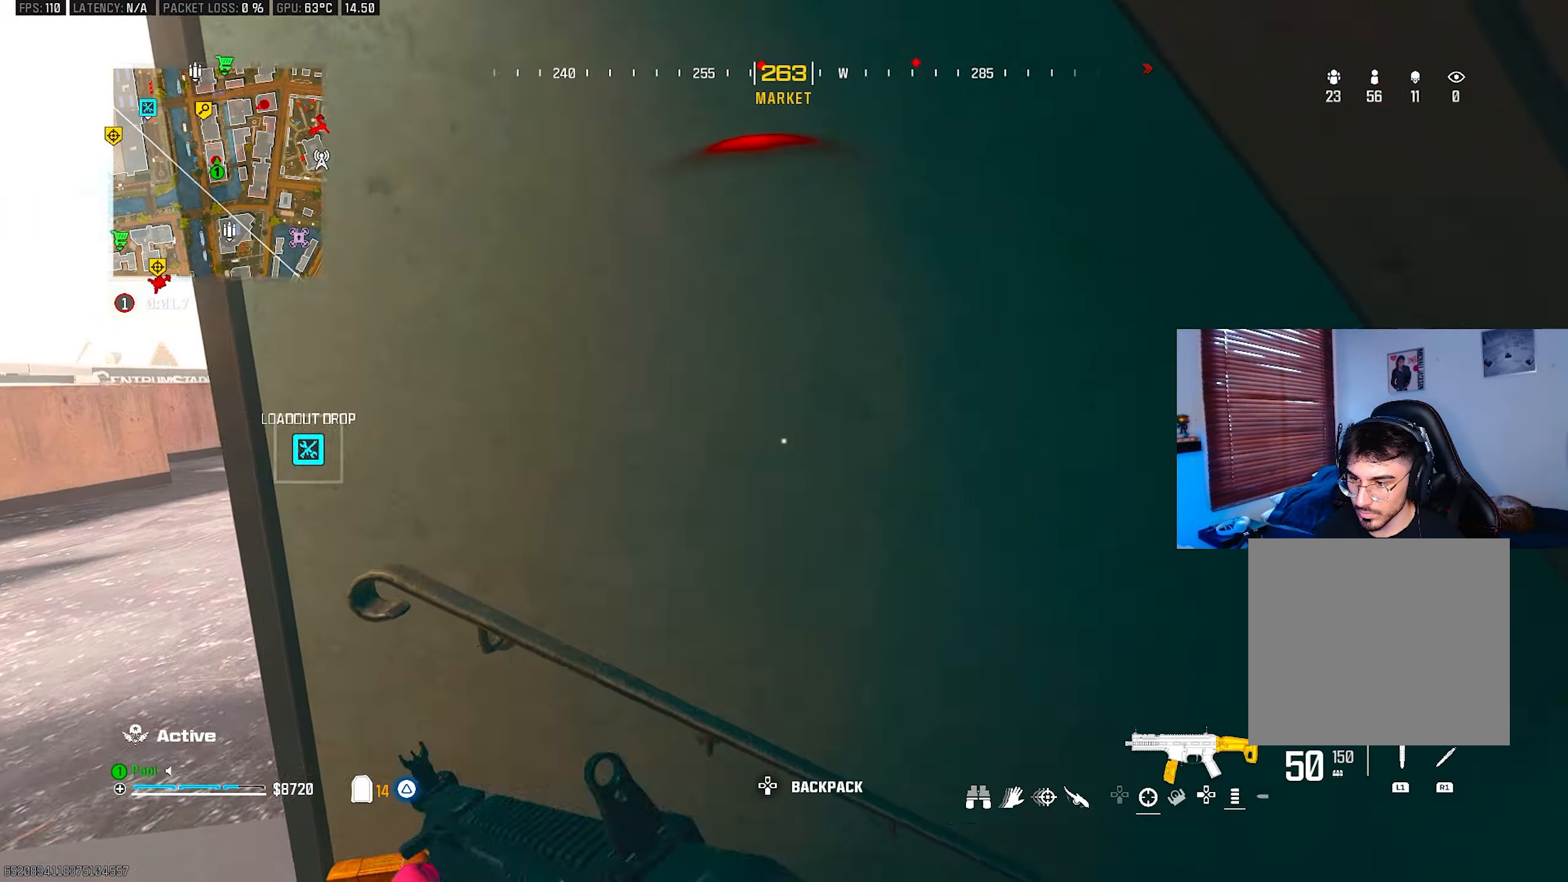
{"buttons": [], "left_stick": "left", "right_stick": "center", "events": [[50, "left_stick", "left"], [167, "right_stick", "up-left"], [250, "right_stick", "center"]]}
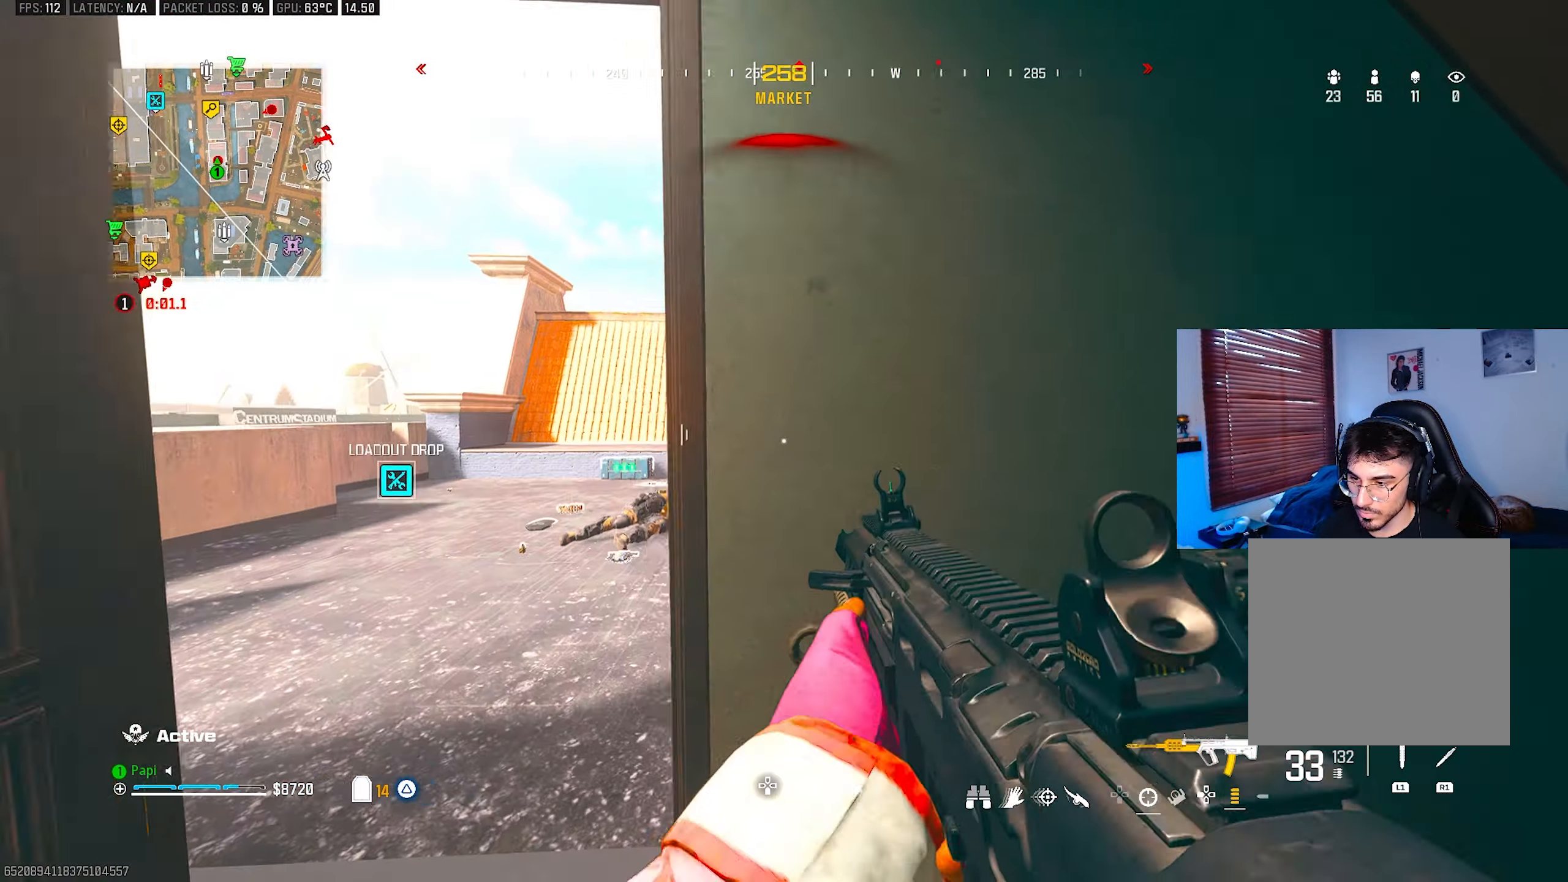
{"buttons": ["L2", "R2"], "left_stick": "left", "right_stick": "down", "events": [[84, "L2", "down"], [150, "left_stick", "up"], [284, "left_stick", "right"], [284, "right_stick", "up-right"], [350, "R2", "down"], [484, "left_stick", "left"], [484, "right_stick", "down"]]}
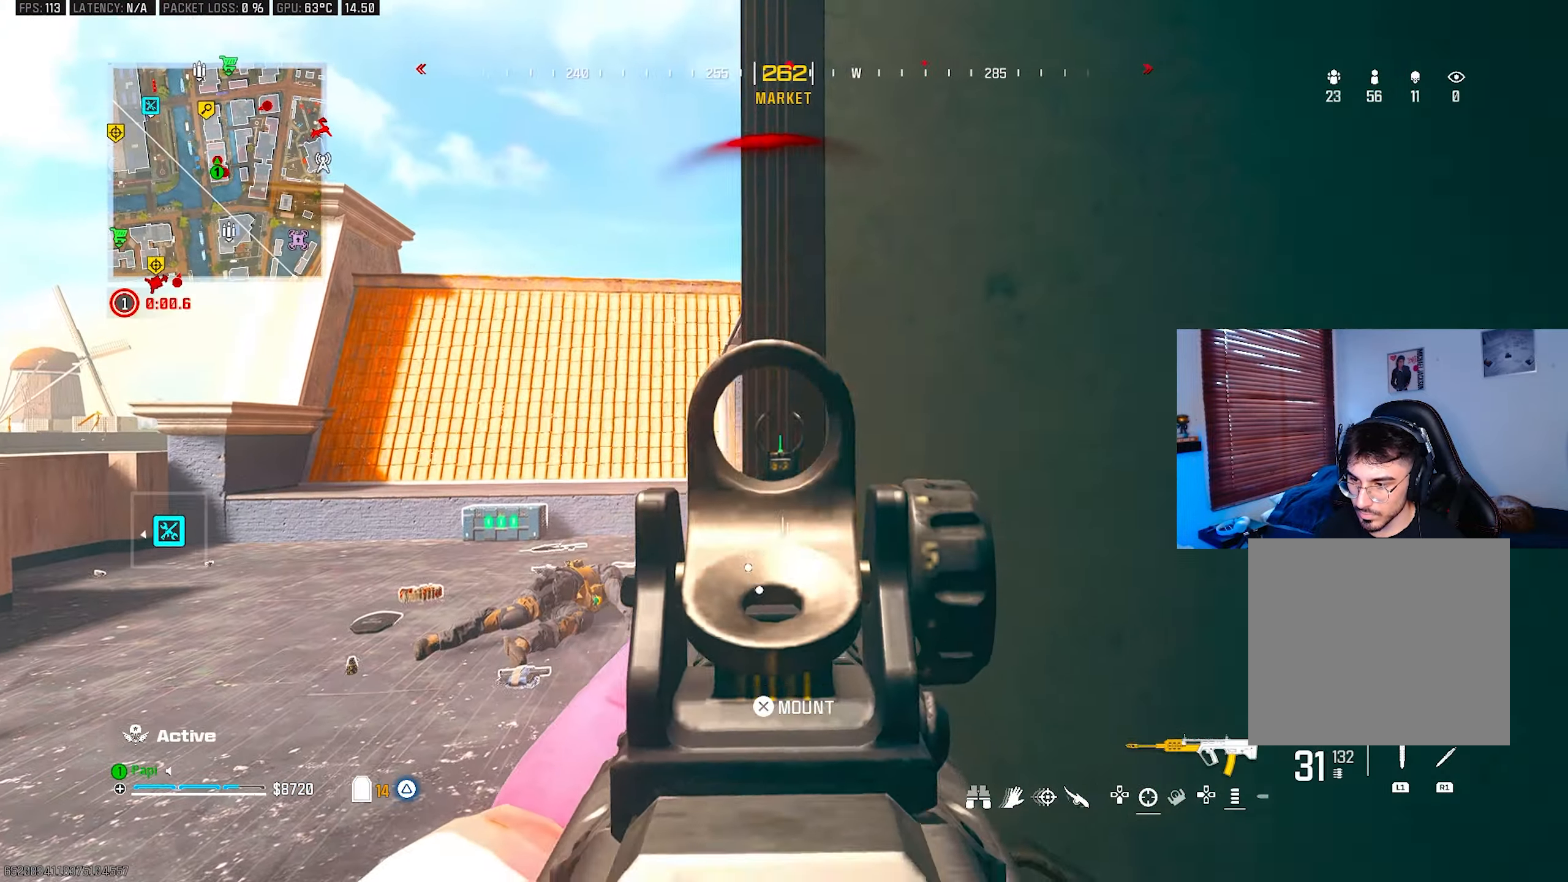
{"buttons": ["L2", "R2"], "left_stick": "right", "right_stick": "center", "events": [[150, "right_stick", "down-right"], [284, "right_stick", "down"], [350, "left_stick", "right"], [500, "right_stick", "center"]]}